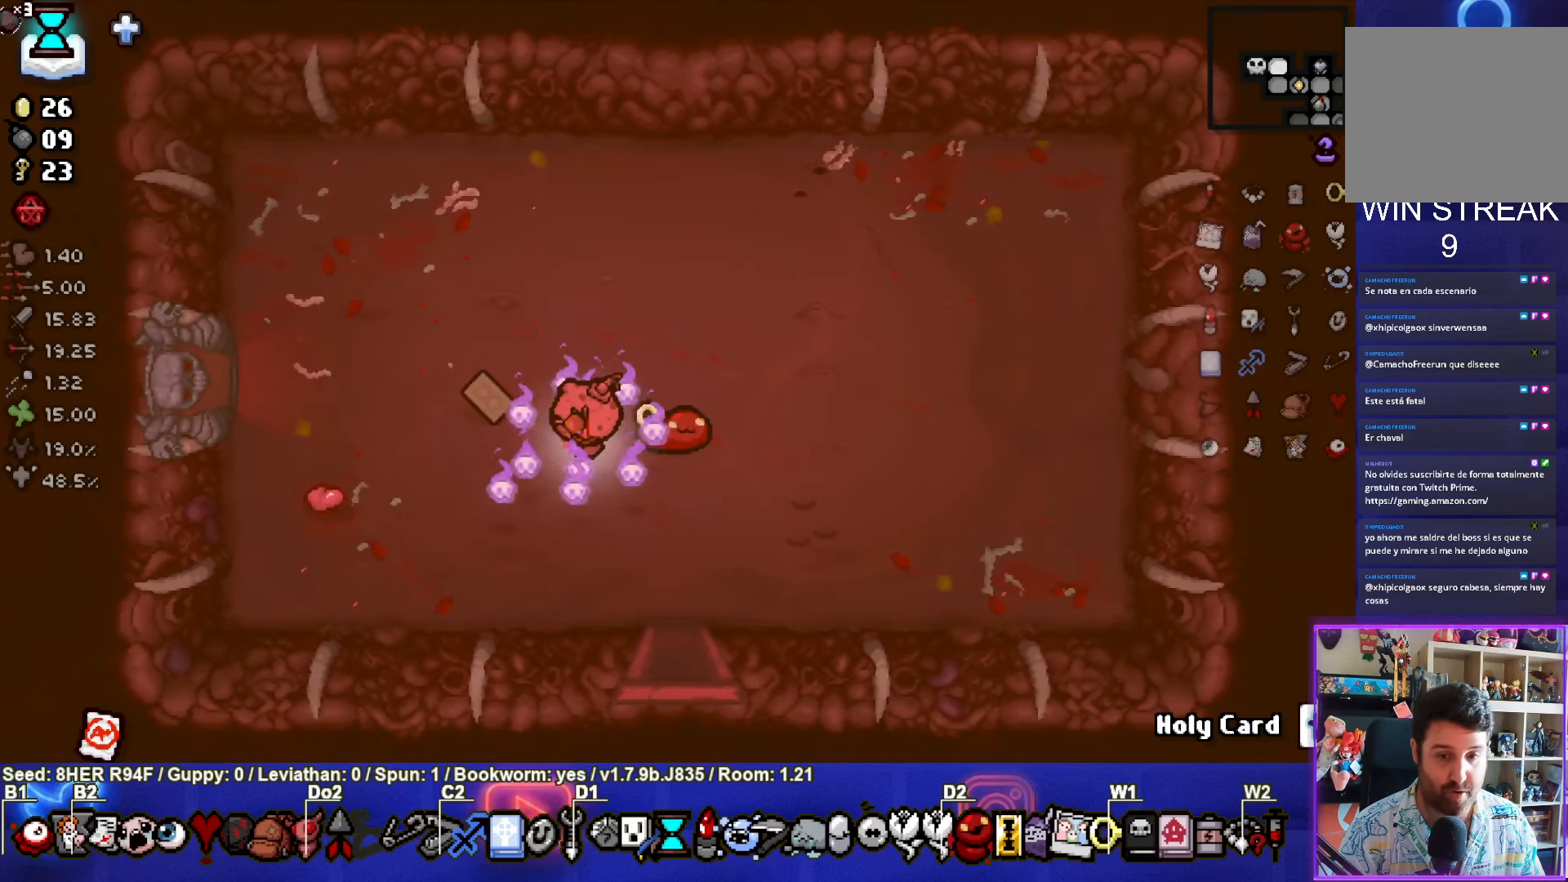
Gameplay with a controller (PlayStation layout); each line is a JSON object with the inputs held at the frame after it. "events" lists button and stick changes between this image and that frame as [ms after this image, input, new state], when the widget could be followed in between. Not read: right_stick.
{"buttons": [], "left_stick": "right", "events": [[250, "left_stick", "up-right"], [300, "left_stick", "right"]]}
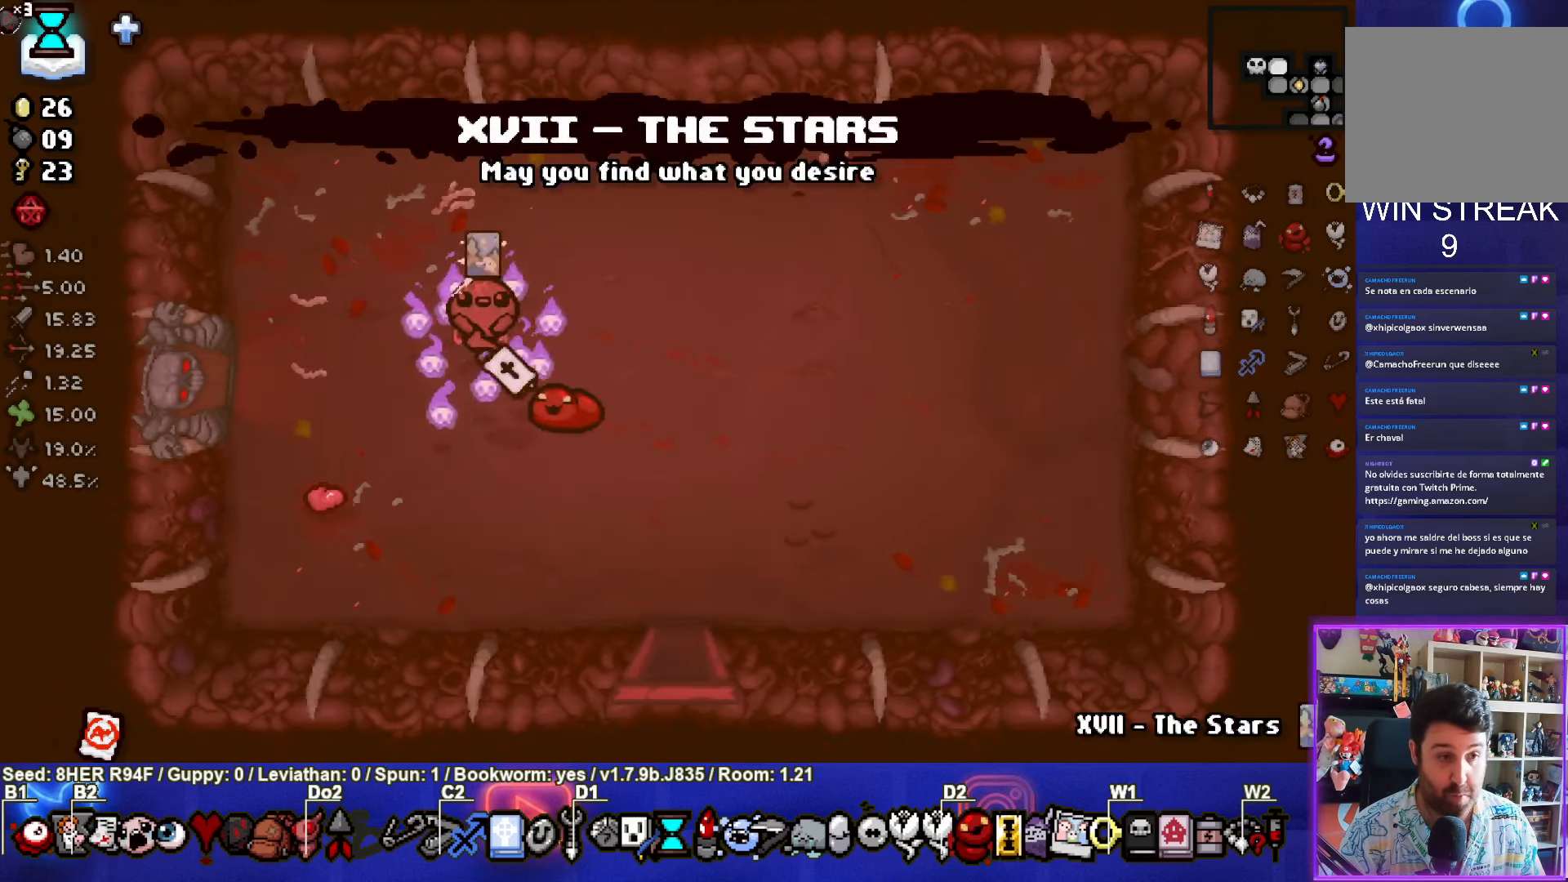
{"buttons": [], "left_stick": "down", "events": [[33, "left_stick", "down-right"], [450, "left_stick", "down"]]}
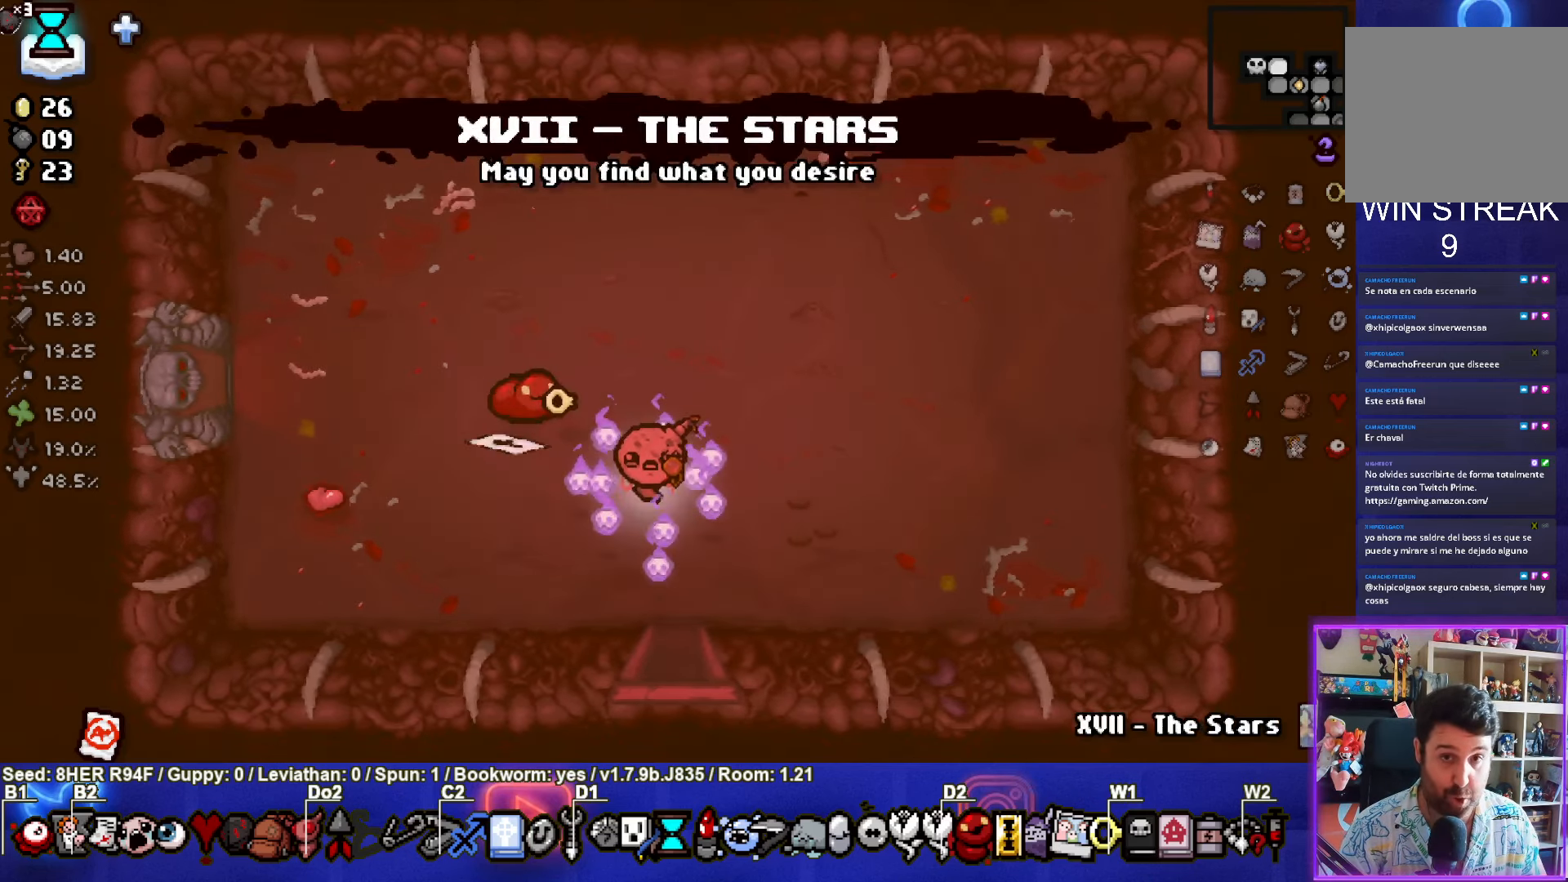
{"buttons": [], "left_stick": "up-left", "events": [[66, "left_stick", "left"], [200, "left_stick", "up-left"]]}
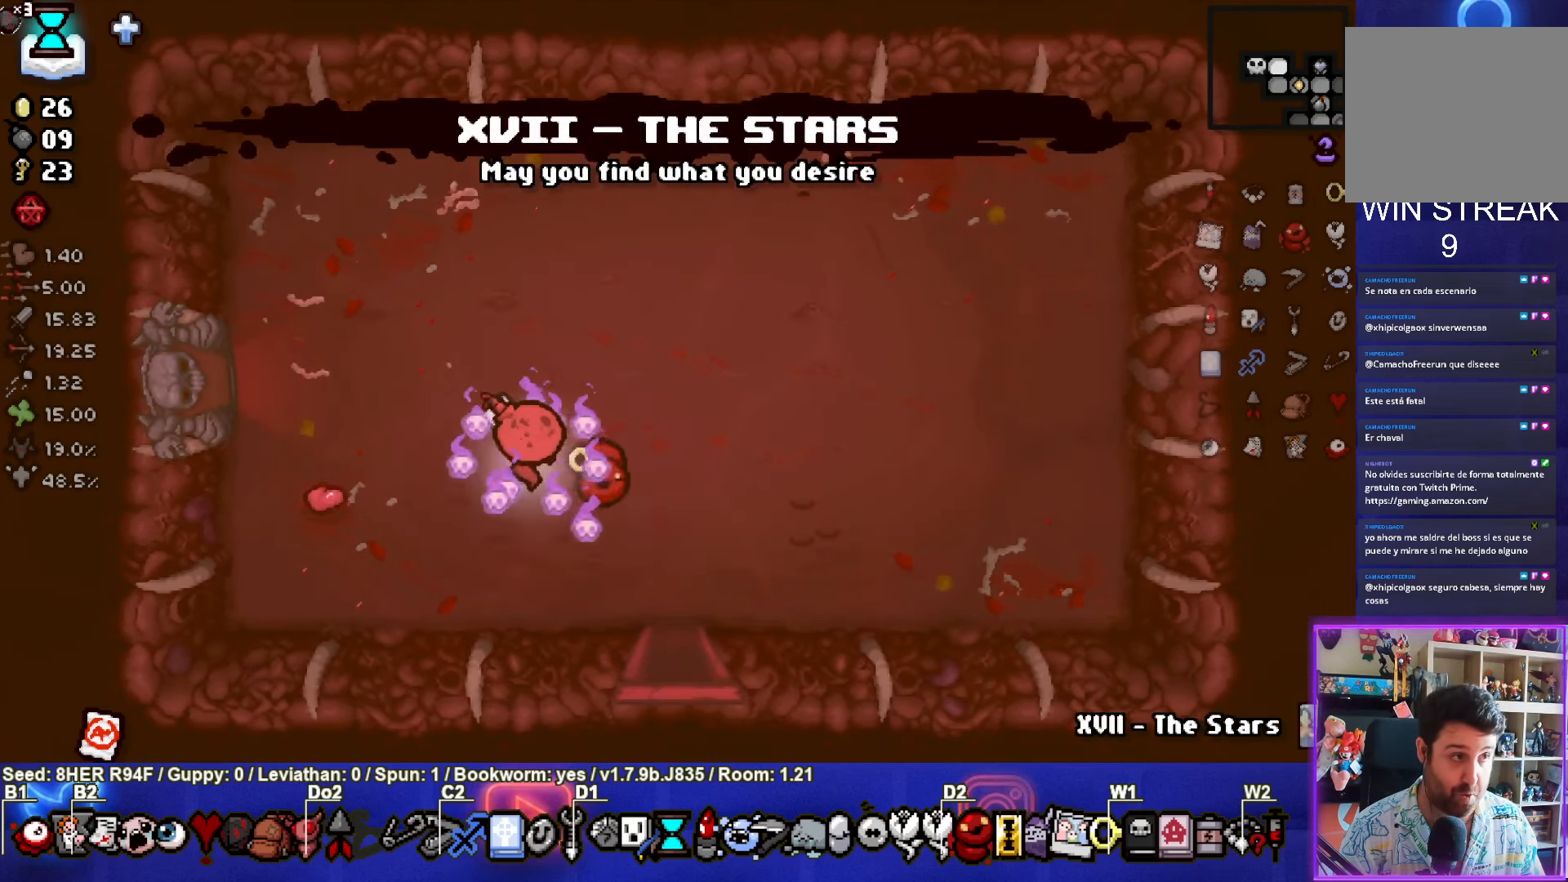
{"buttons": [], "left_stick": "left", "events": [[116, "left_stick", "left"]]}
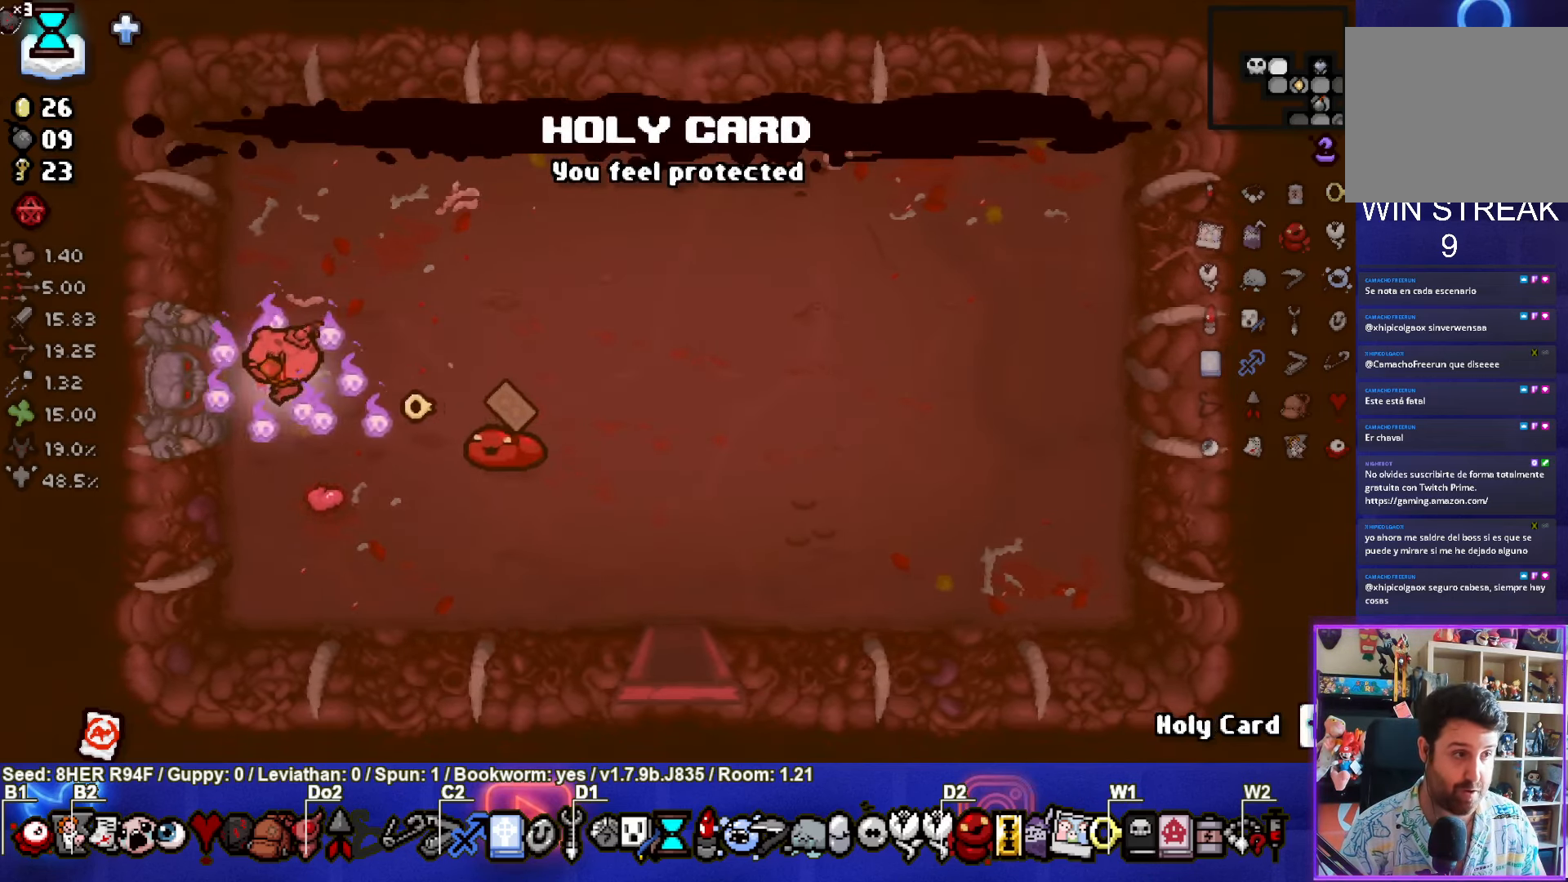
{"buttons": [], "left_stick": "center", "events": [[316, "left_stick", "center"]]}
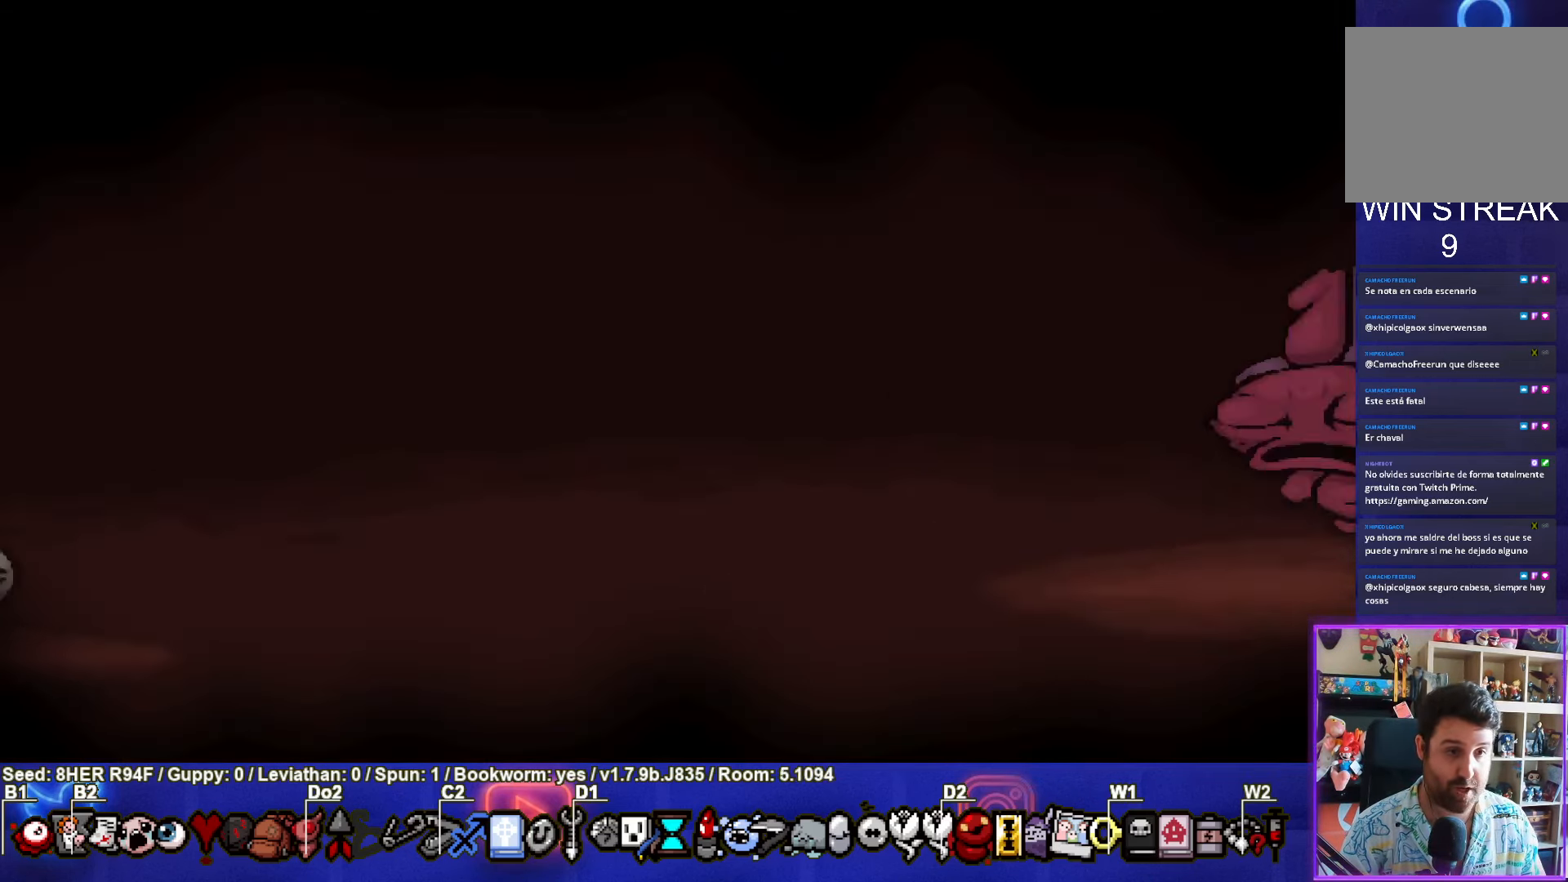
{"buttons": ["TRIANGLE"], "left_stick": "up-right", "events": [[100, "CROSS", "down"], [200, "CROSS", "up"], [250, "left_stick", "left"], [417, "TRIANGLE", "down"], [483, "left_stick", "up-right"]]}
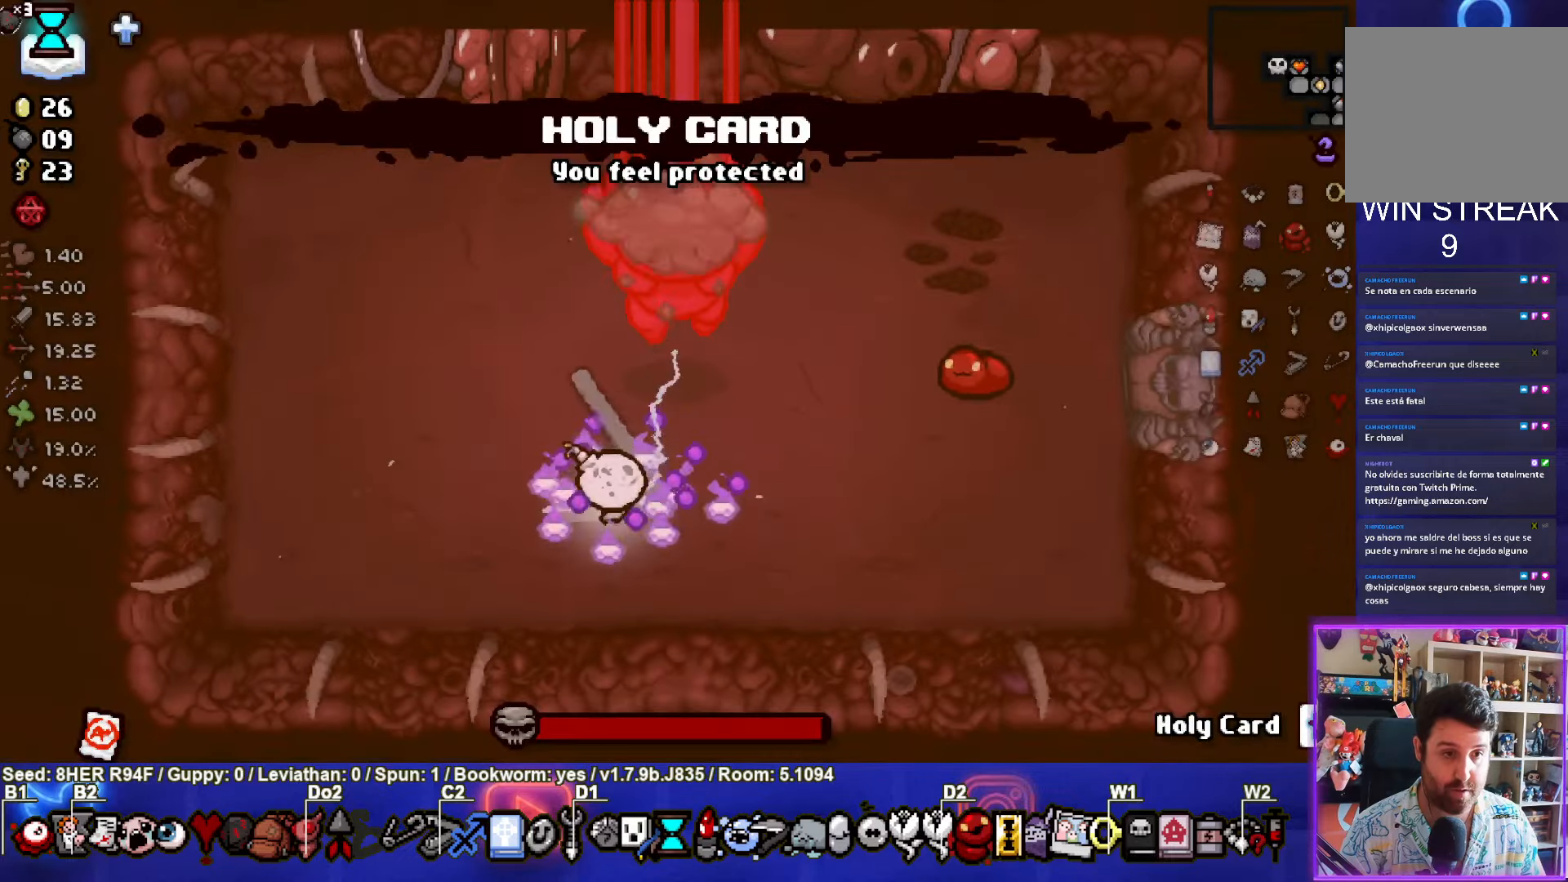
{"buttons": ["TRIANGLE"], "left_stick": "center", "events": [[250, "left_stick", "down-right"], [383, "left_stick", "center"], [450, "left_stick", "up"], [500, "left_stick", "center"]]}
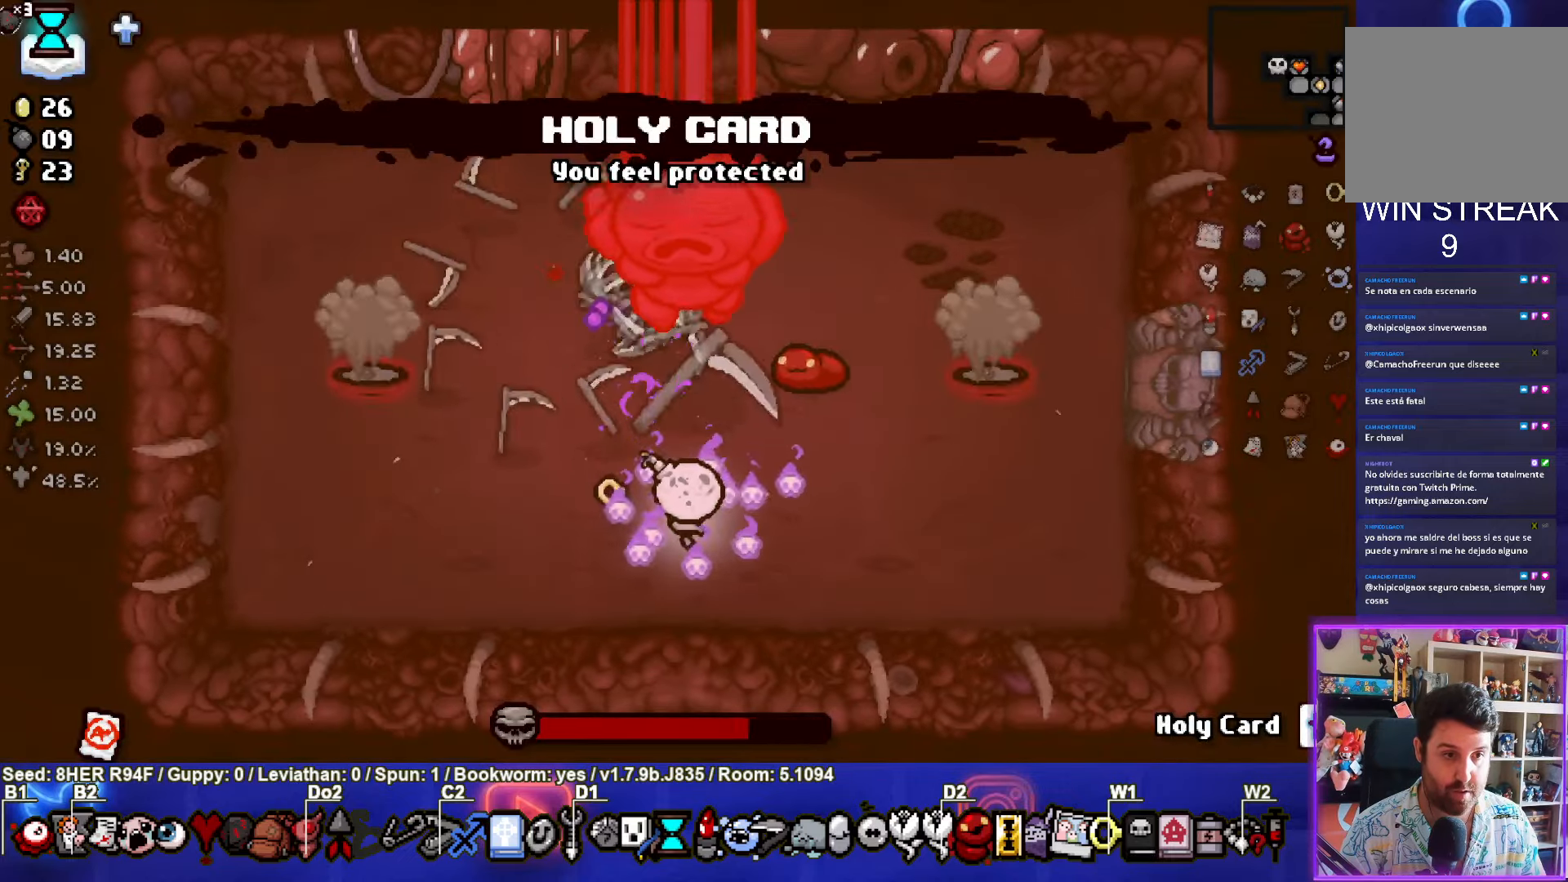
{"buttons": ["TRIANGLE"], "left_stick": "left", "events": [[100, "left_stick", "down"], [200, "left_stick", "center"], [467, "left_stick", "left"]]}
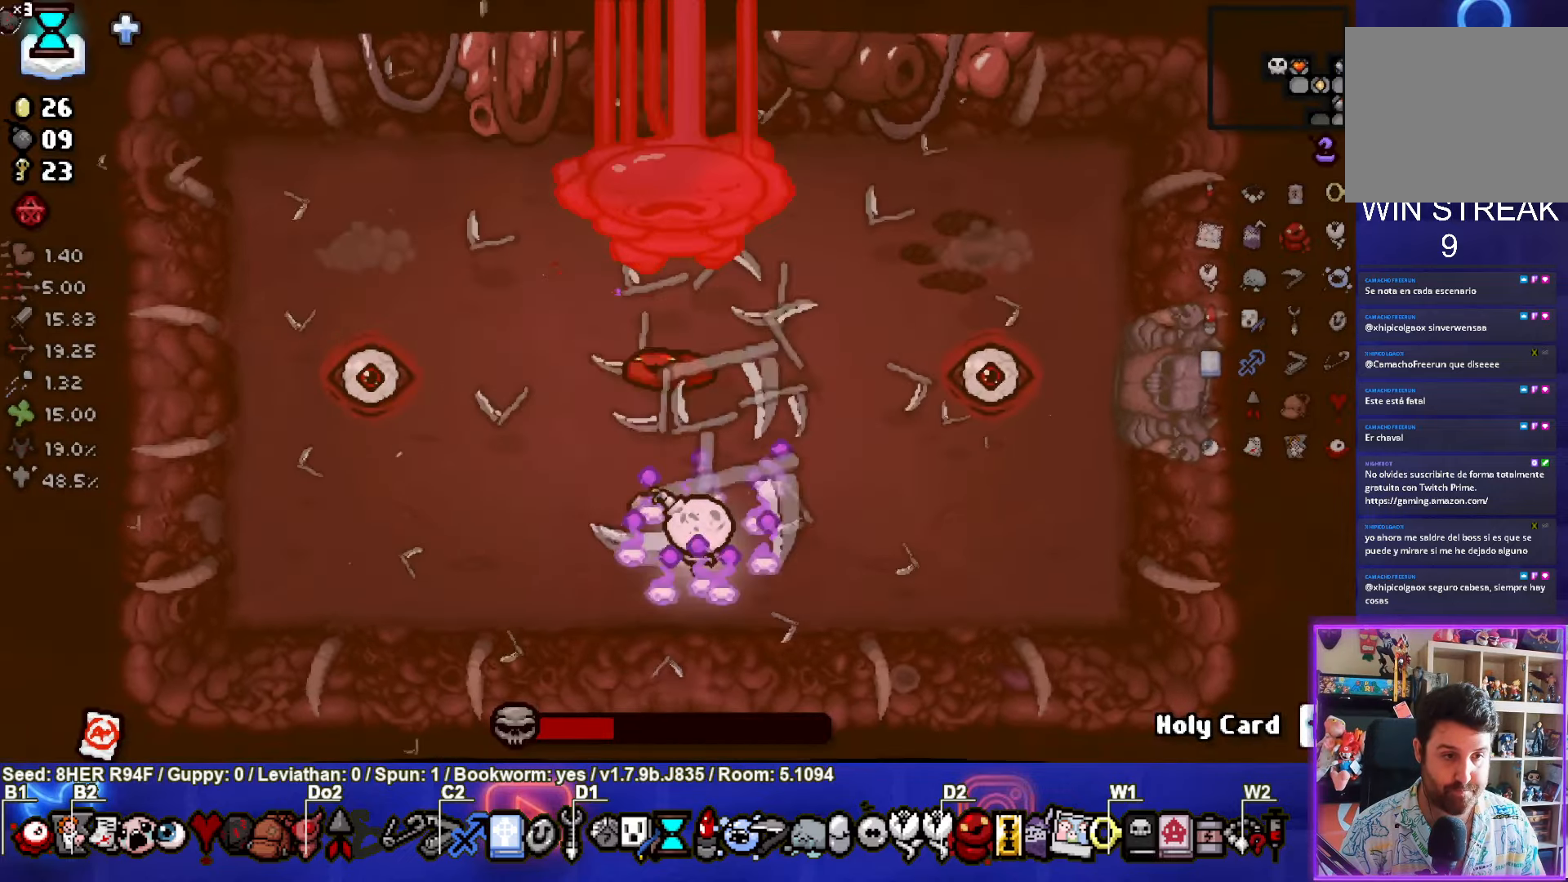
{"buttons": ["TRIANGLE"], "left_stick": "left", "events": []}
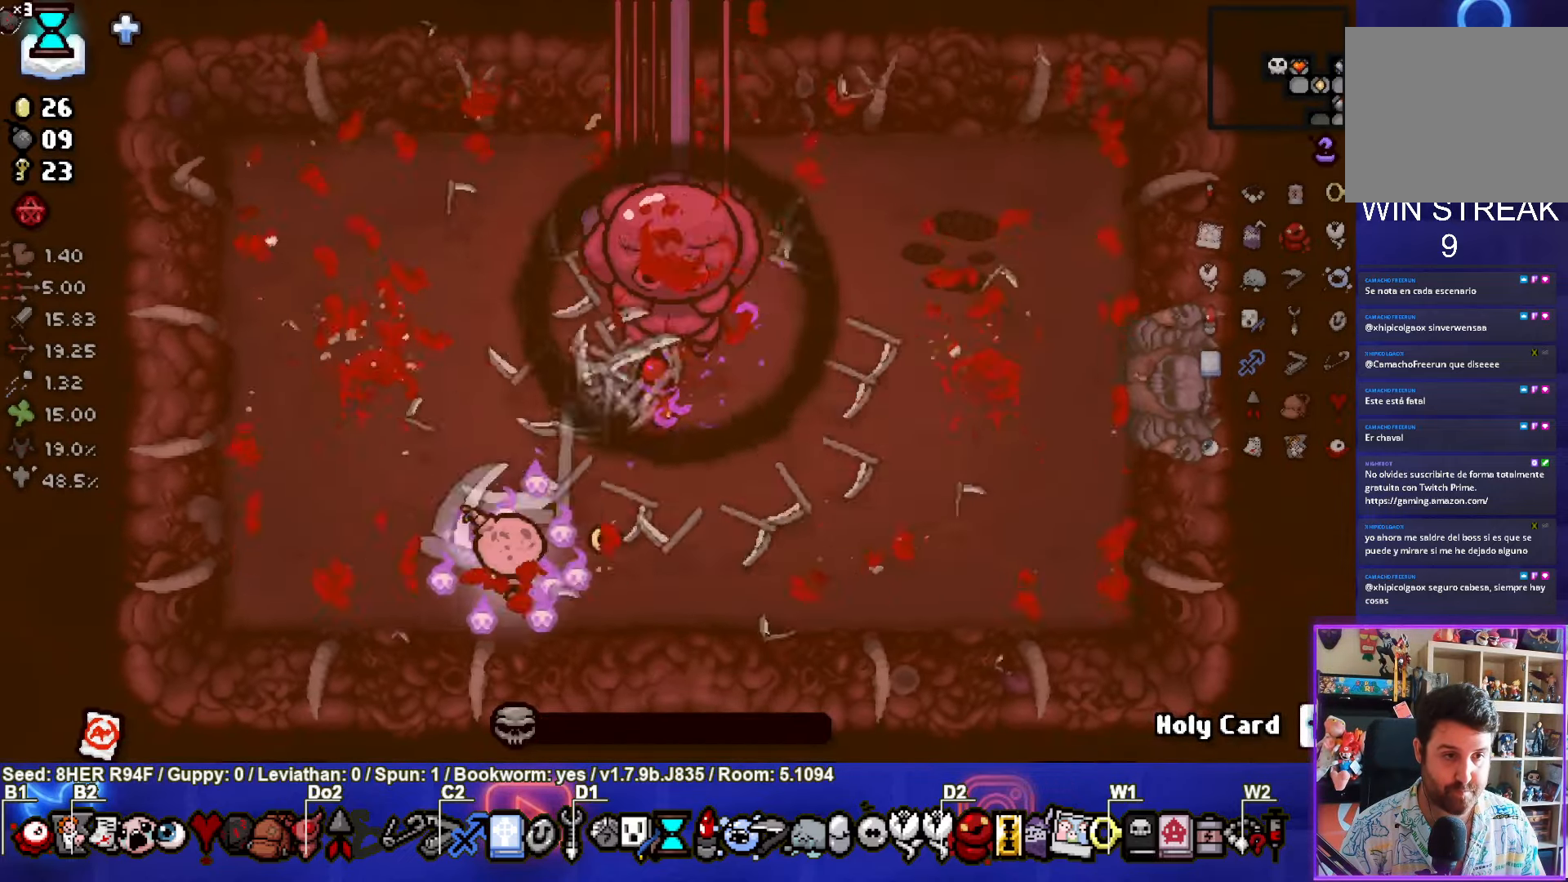
{"buttons": ["CIRCLE"], "left_stick": "up", "events": [[50, "left_stick", "up-left"], [183, "TRIANGLE", "up"], [283, "CIRCLE", "down"], [283, "left_stick", "up"]]}
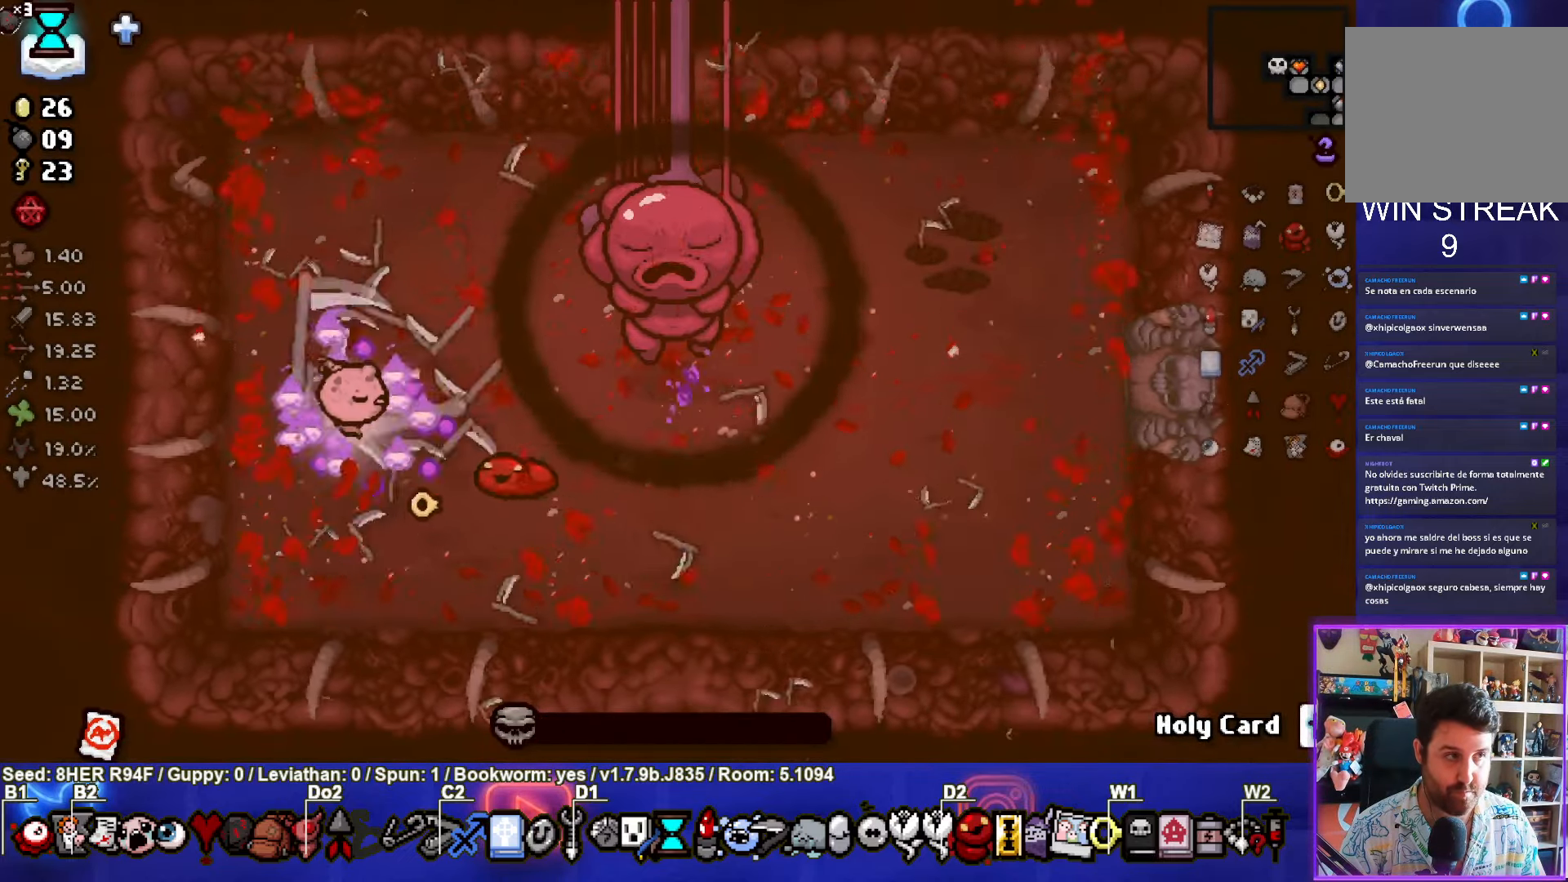
{"buttons": ["CIRCLE"], "left_stick": "down-left", "events": [[150, "left_stick", "left"], [400, "left_stick", "down-left"]]}
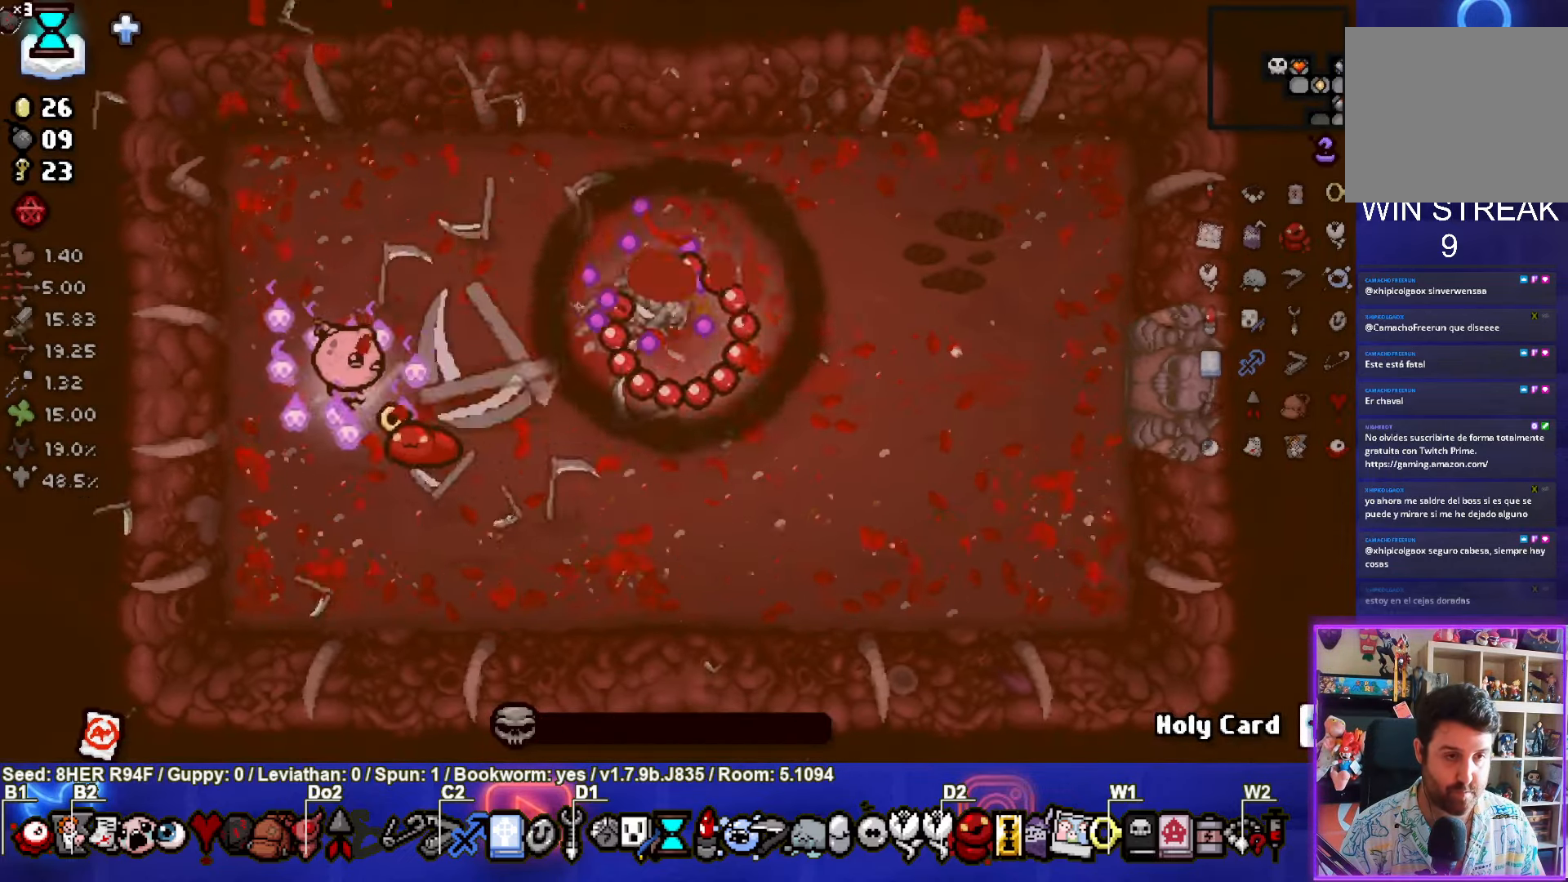
{"buttons": [], "left_stick": "center", "events": [[67, "CIRCLE", "up"], [250, "left_stick", "center"]]}
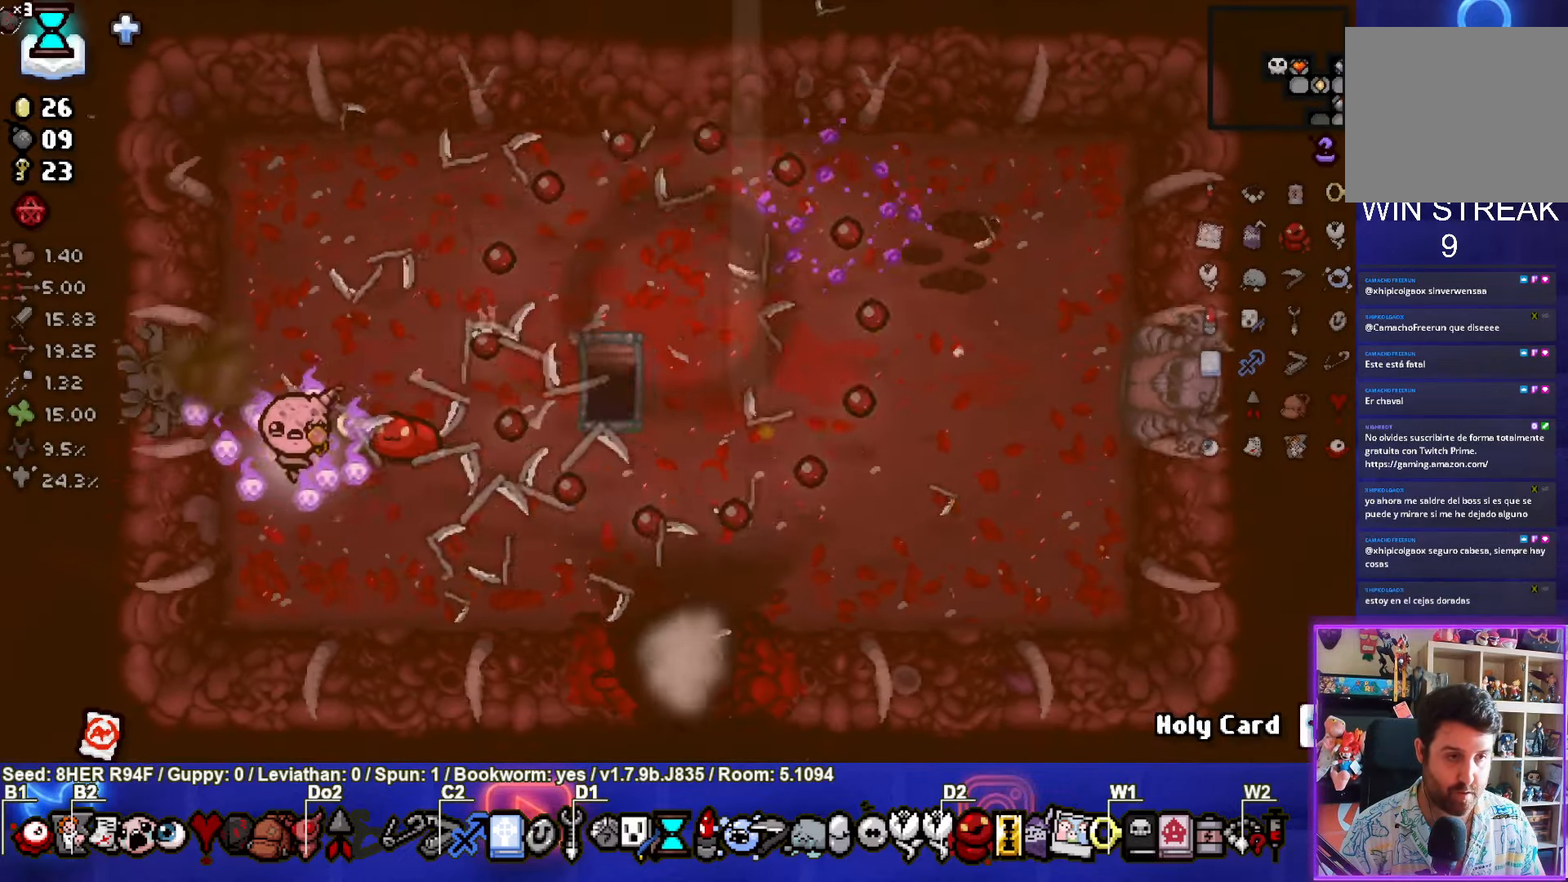
{"buttons": [], "left_stick": "center", "events": [[283, "left_stick", "down-left"], [450, "left_stick", "center"]]}
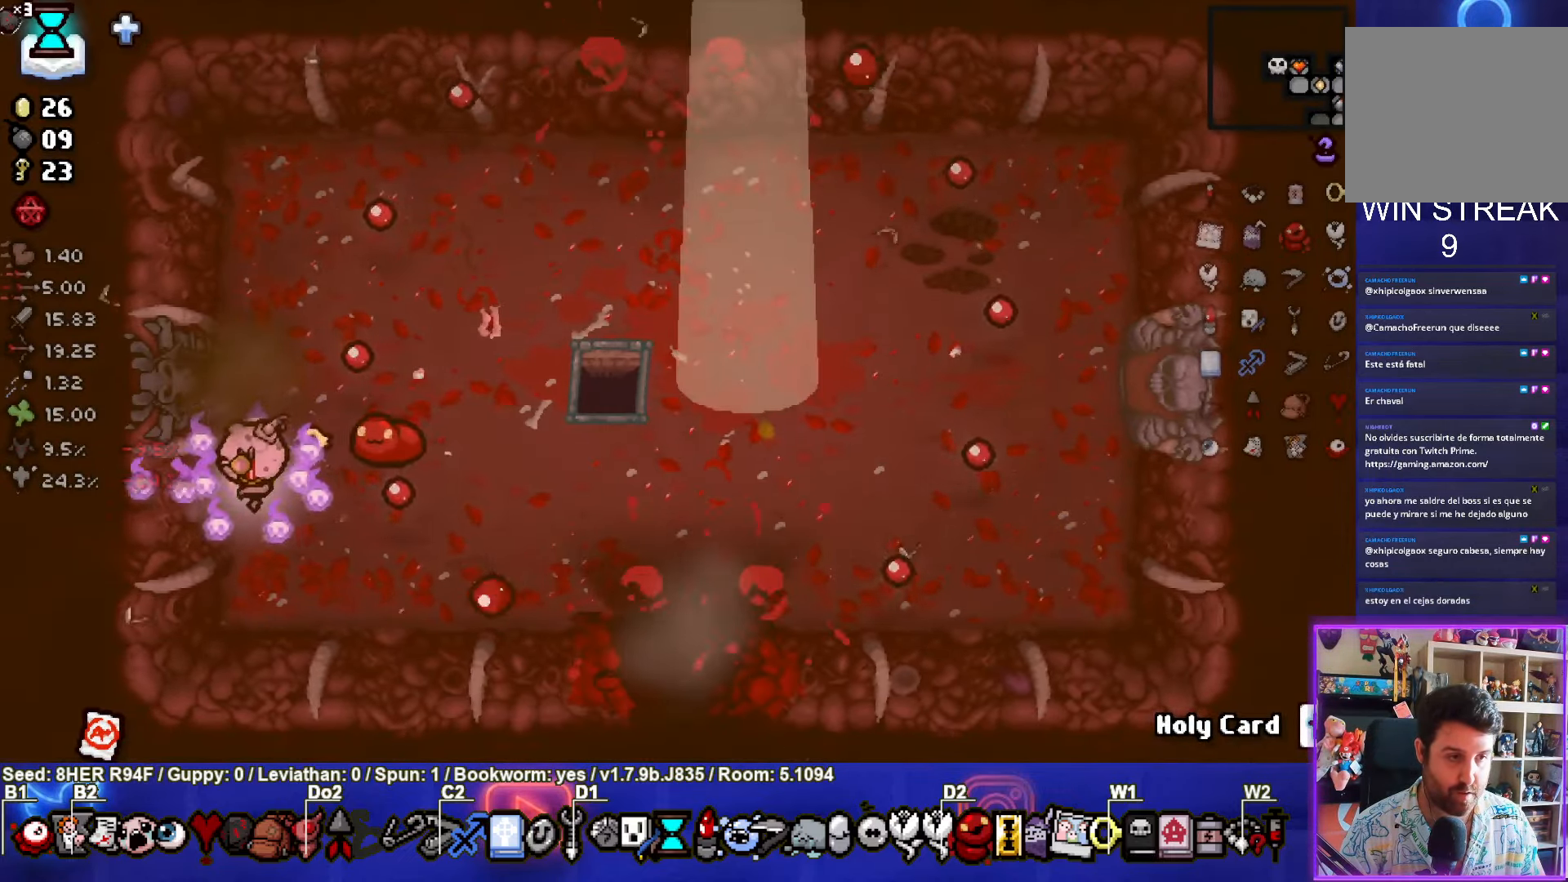
{"buttons": [], "left_stick": "center", "events": []}
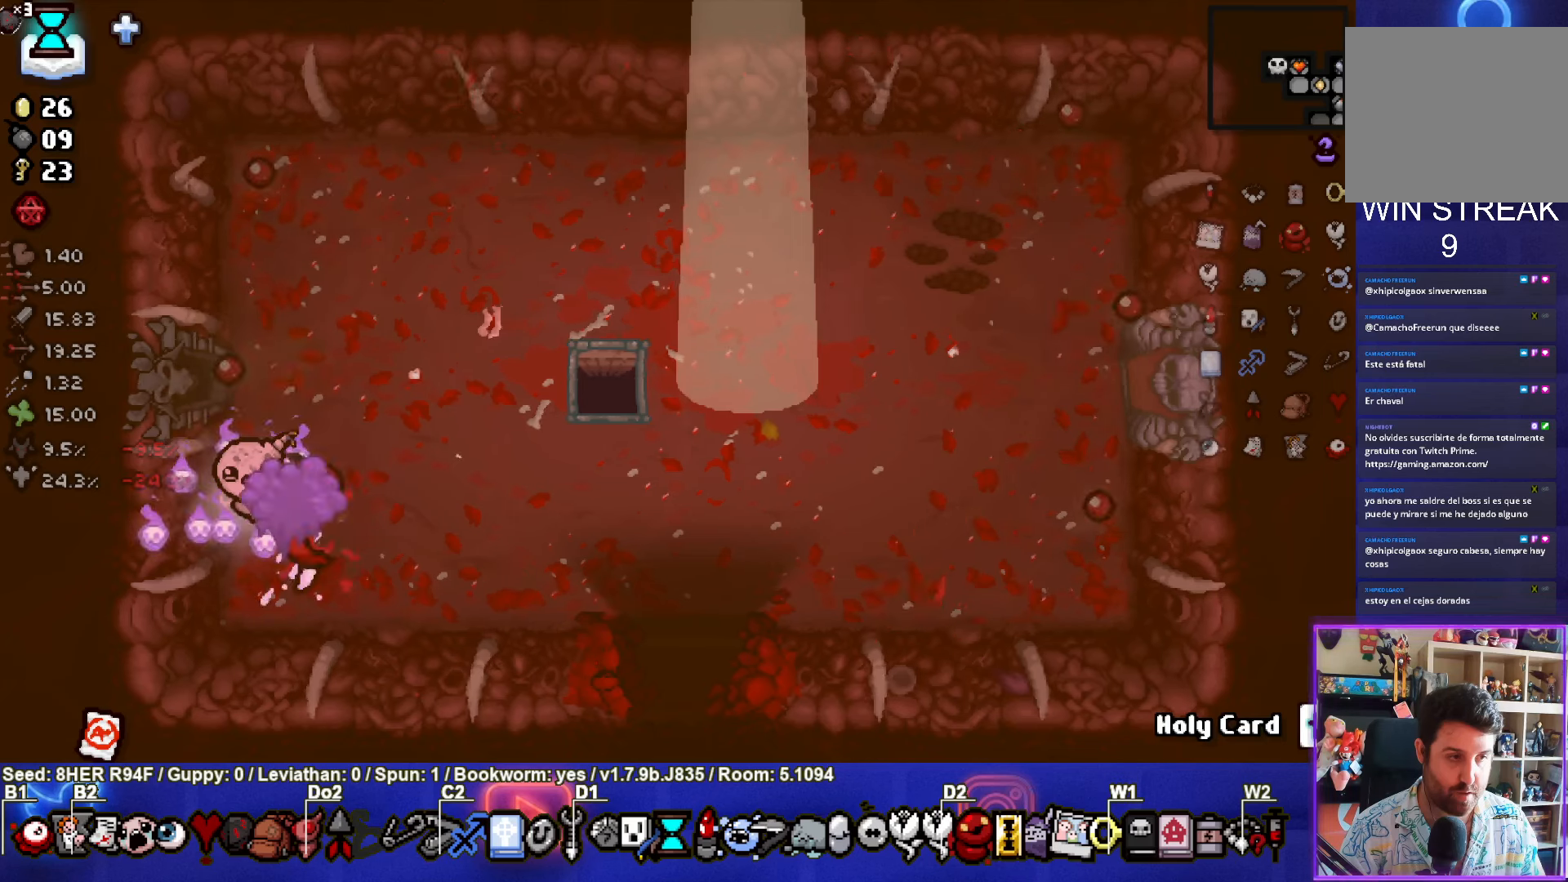
{"buttons": [], "left_stick": "up-left", "events": [[117, "left_stick", "up"], [317, "left_stick", "up-left"]]}
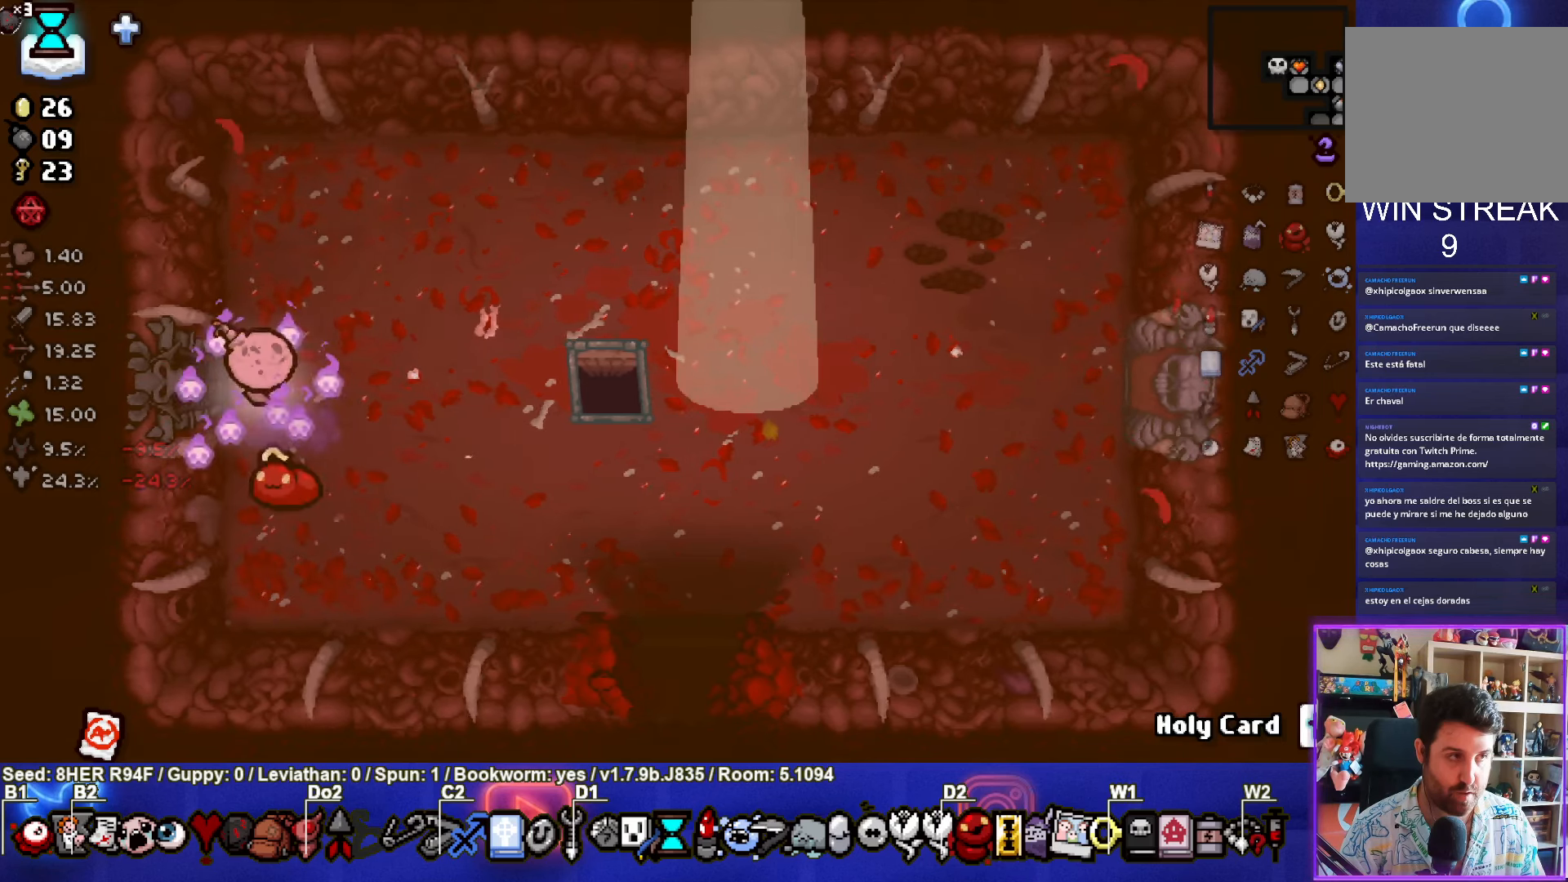
{"buttons": [], "left_stick": "center", "events": [[67, "left_stick", "left"], [334, "left_stick", "center"]]}
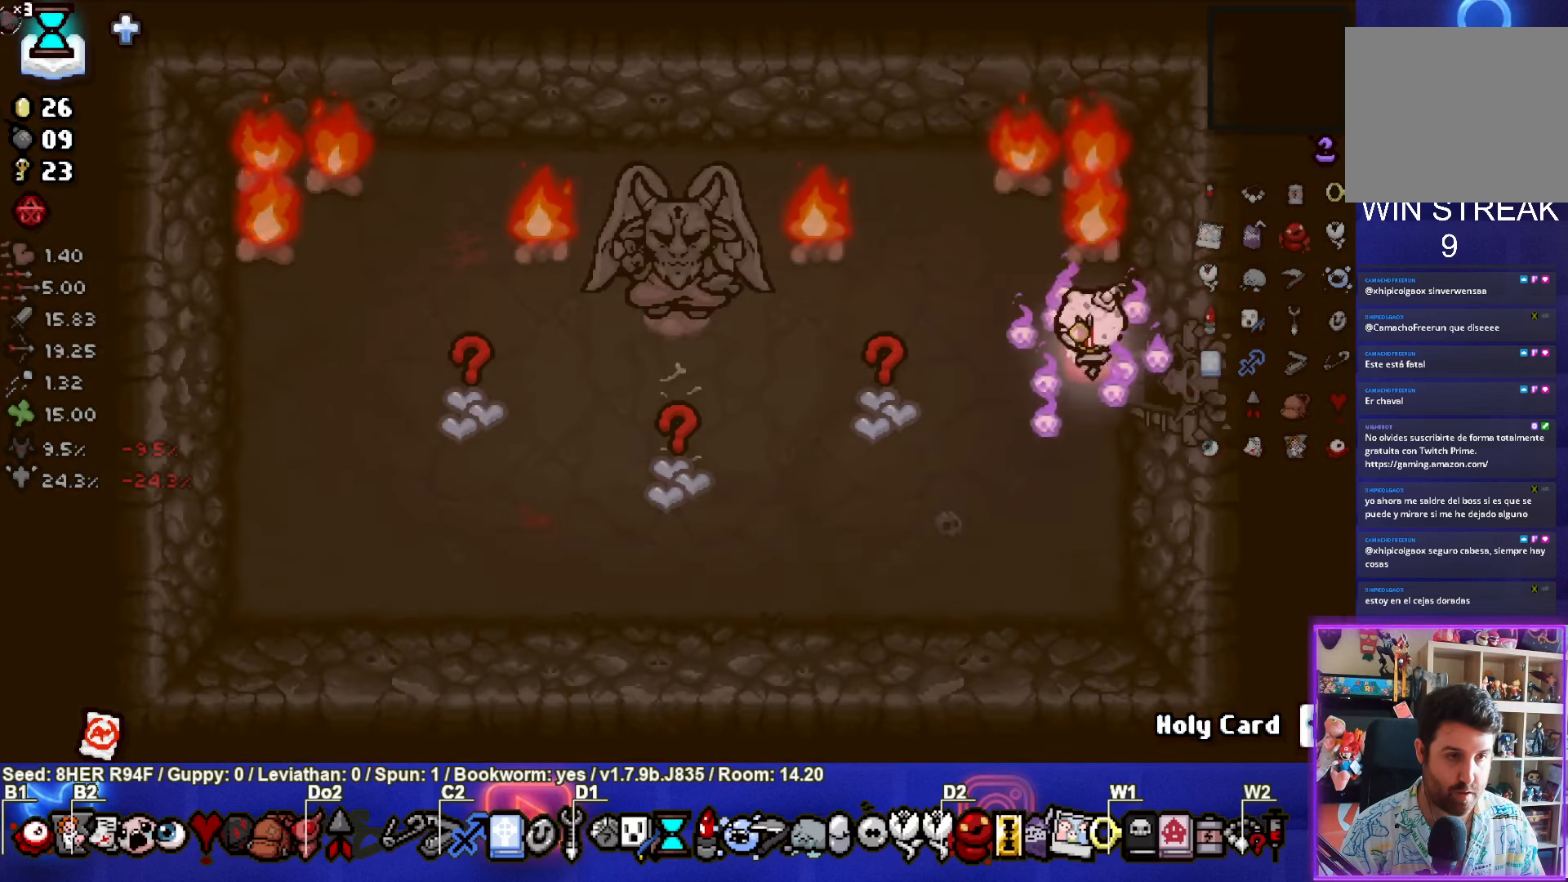
{"buttons": [], "left_stick": "center", "events": []}
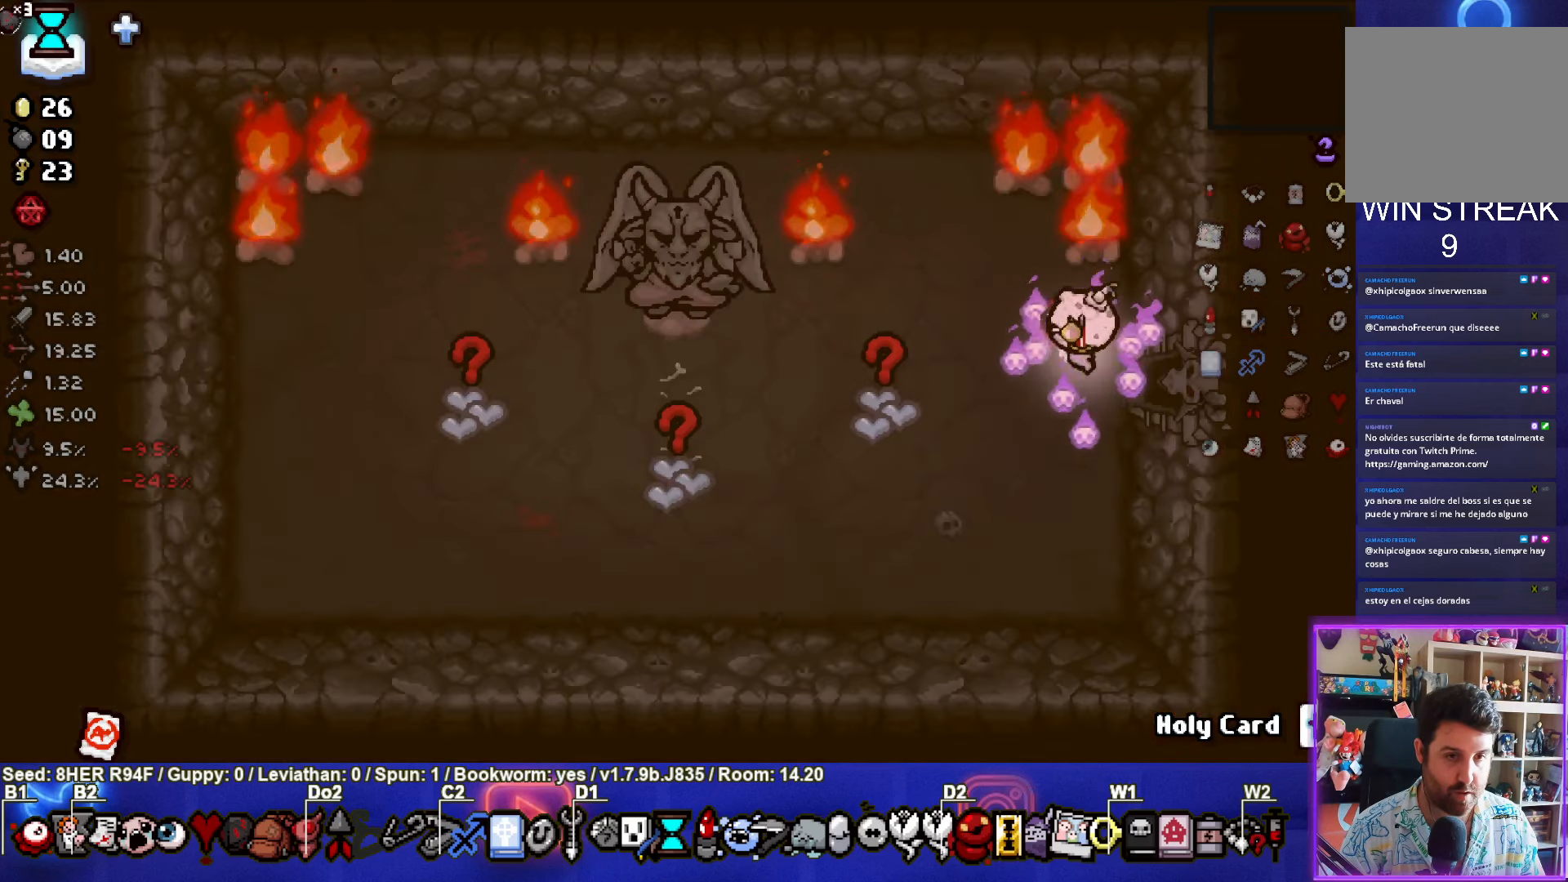
{"buttons": [], "left_stick": "left", "events": [[17, "left_stick", "down-left"], [67, "TRIANGLE", "down"], [150, "left_stick", "center"], [367, "left_stick", "down-left"], [500, "TRIANGLE", "up"], [500, "left_stick", "left"]]}
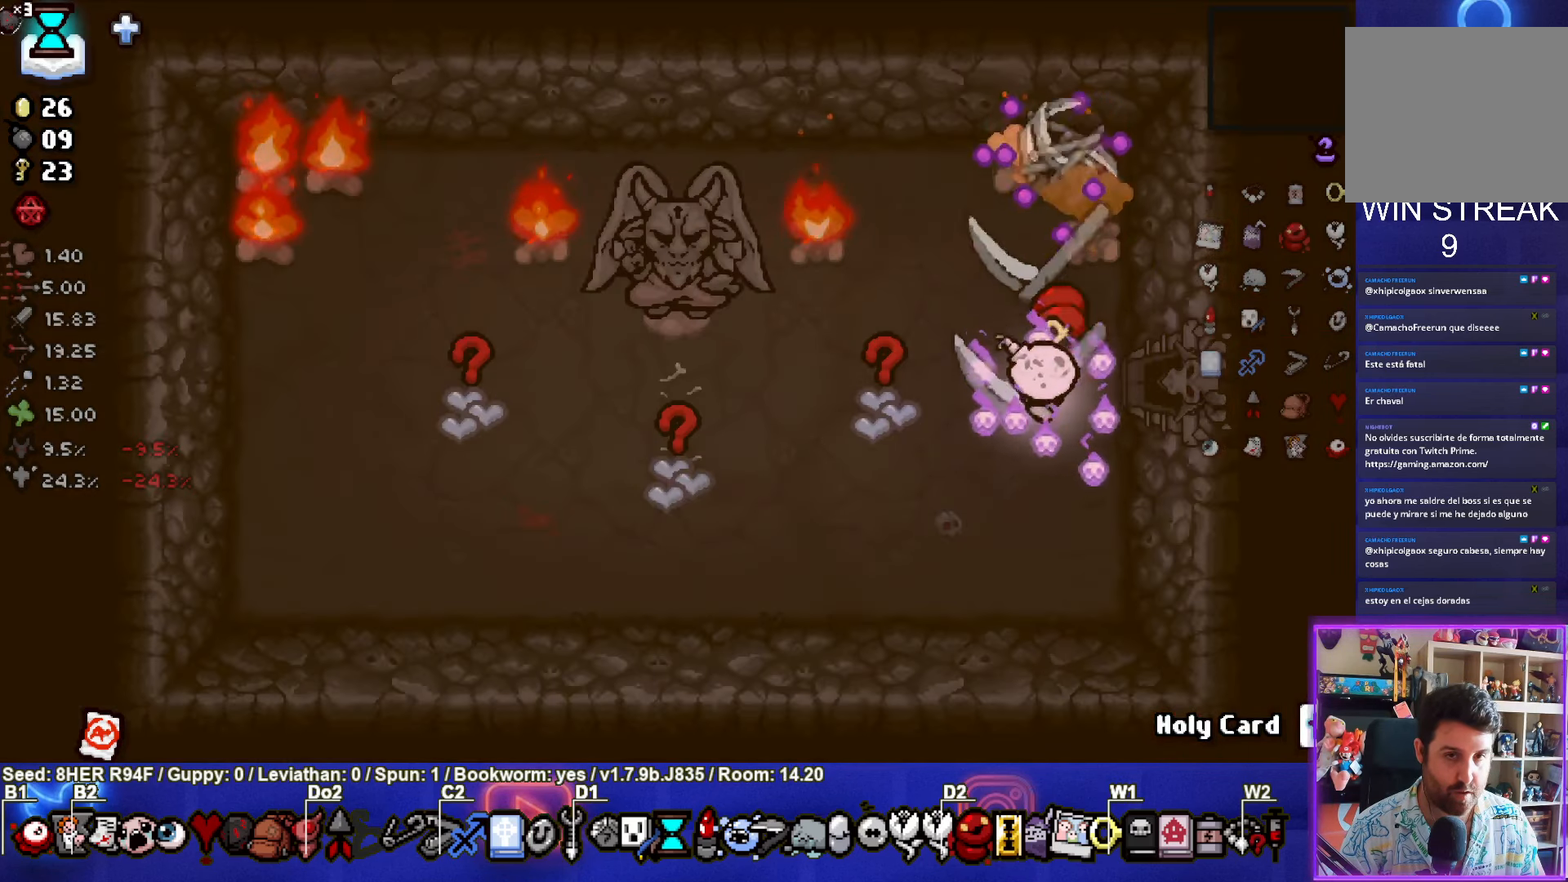
{"buttons": [], "left_stick": "down-right", "events": [[367, "left_stick", "down-right"]]}
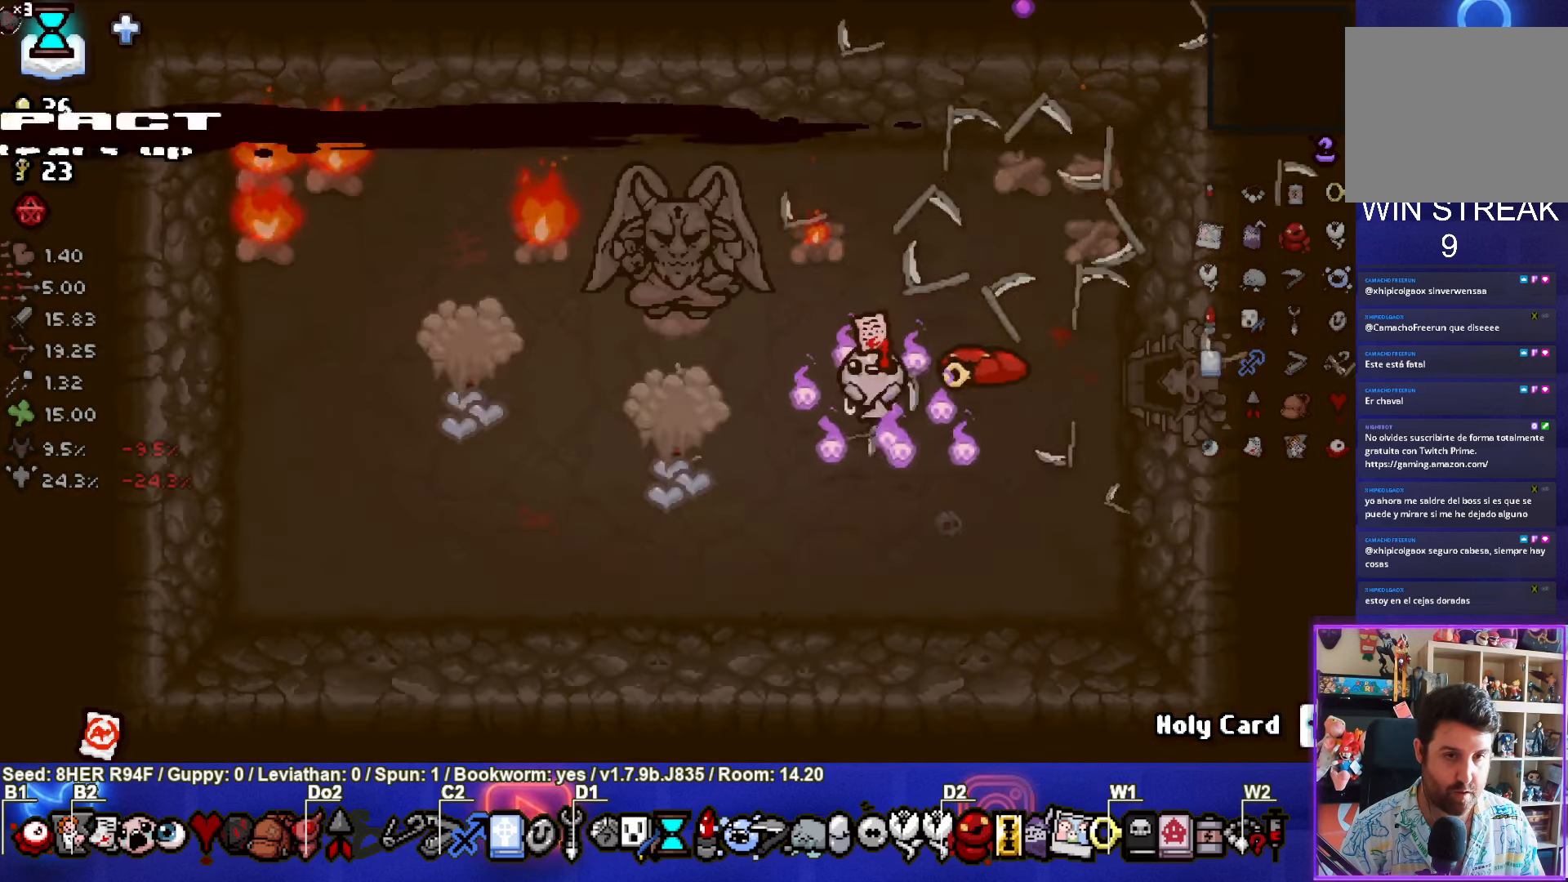
{"buttons": [], "left_stick": "right", "events": [[100, "left_stick", "center"], [284, "left_stick", "down-right"], [450, "left_stick", "right"]]}
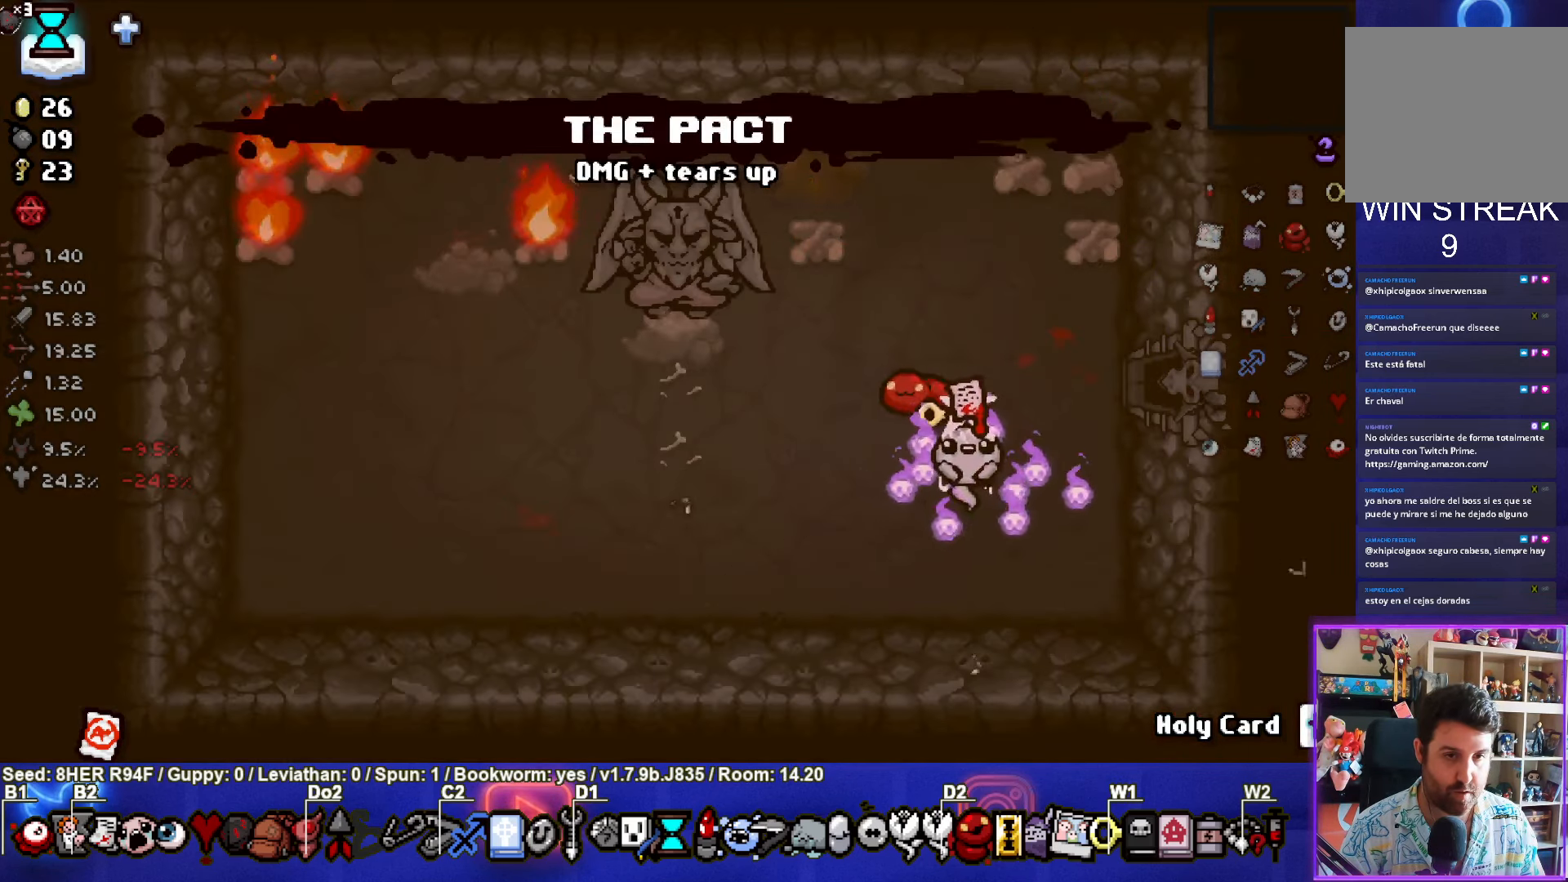
{"buttons": [], "left_stick": "up-right", "events": [[84, "left_stick", "up-right"]]}
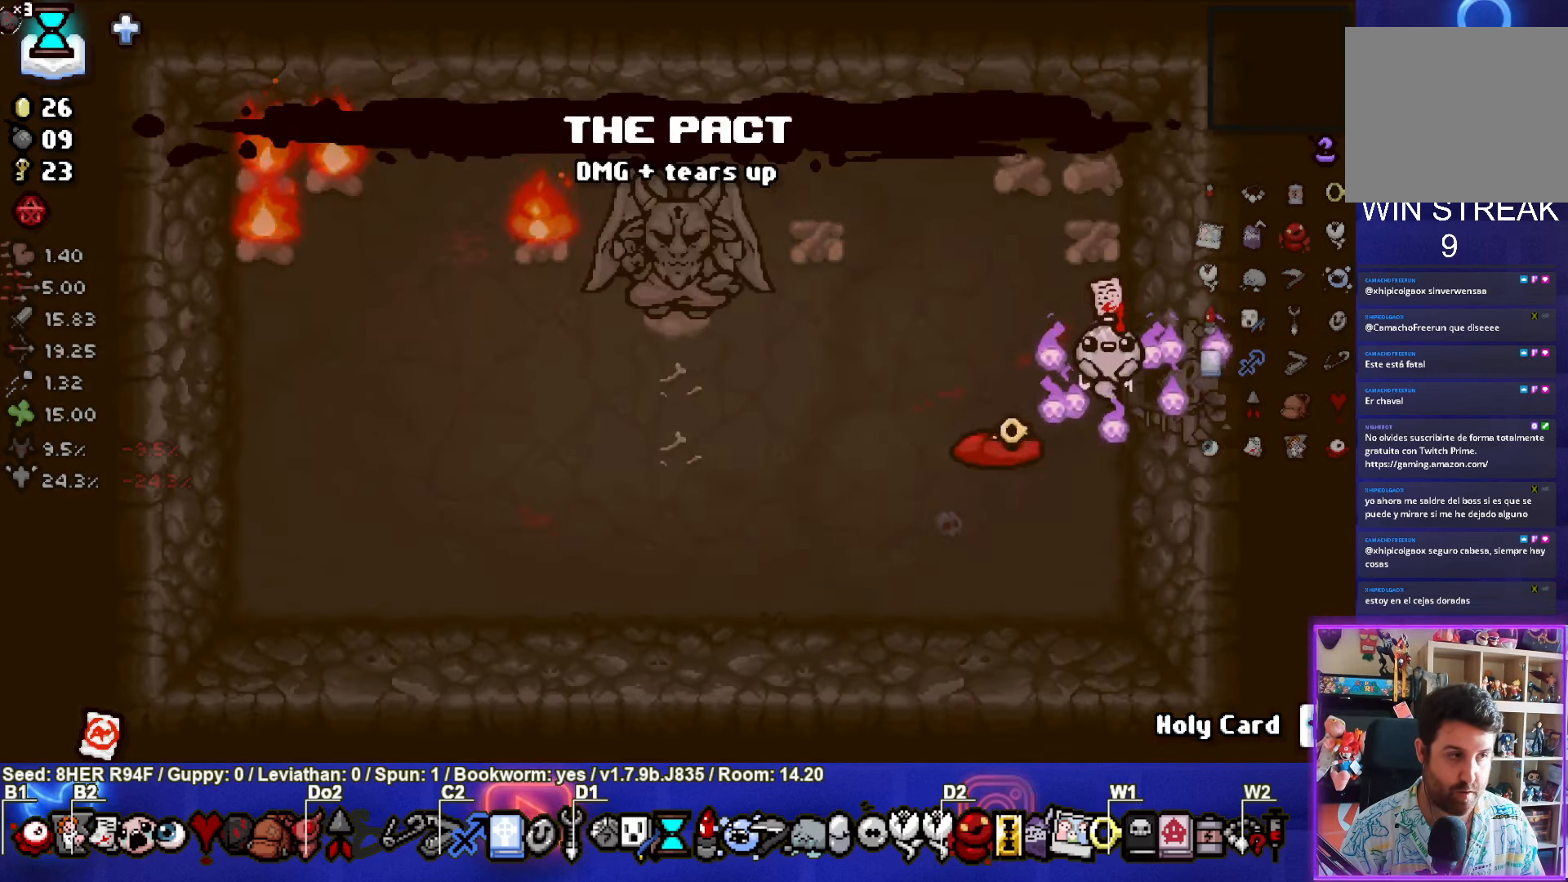
{"buttons": [], "left_stick": "down-right", "events": [[17, "left_stick", "right"], [433, "left_stick", "down-right"]]}
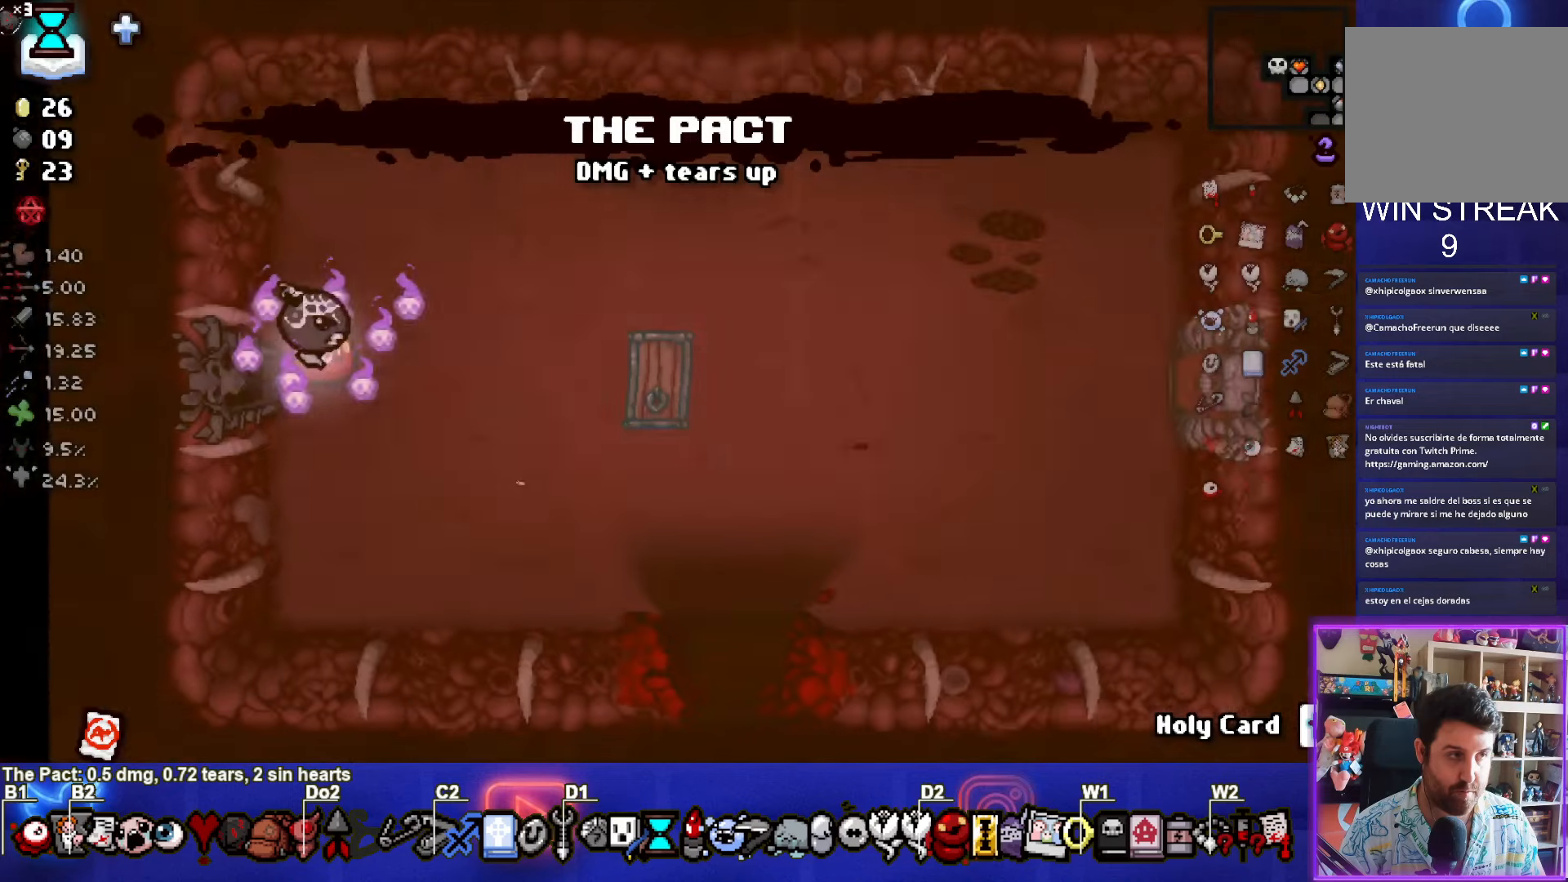
{"buttons": [], "left_stick": "down-right", "events": []}
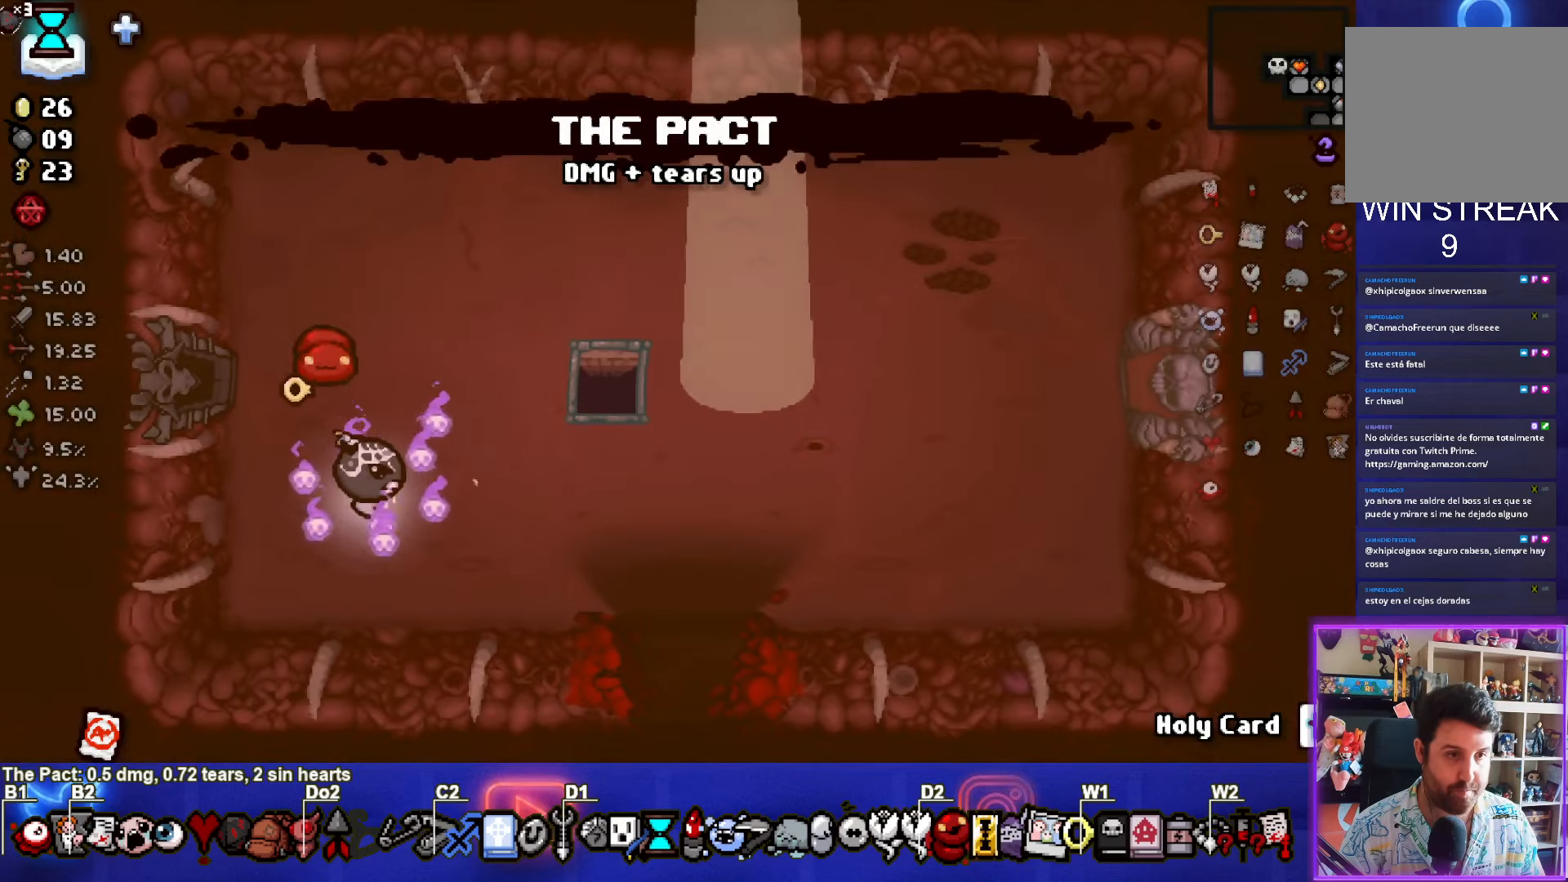
{"buttons": [], "left_stick": "center", "events": [[150, "left_stick", "right"], [416, "left_stick", "center"]]}
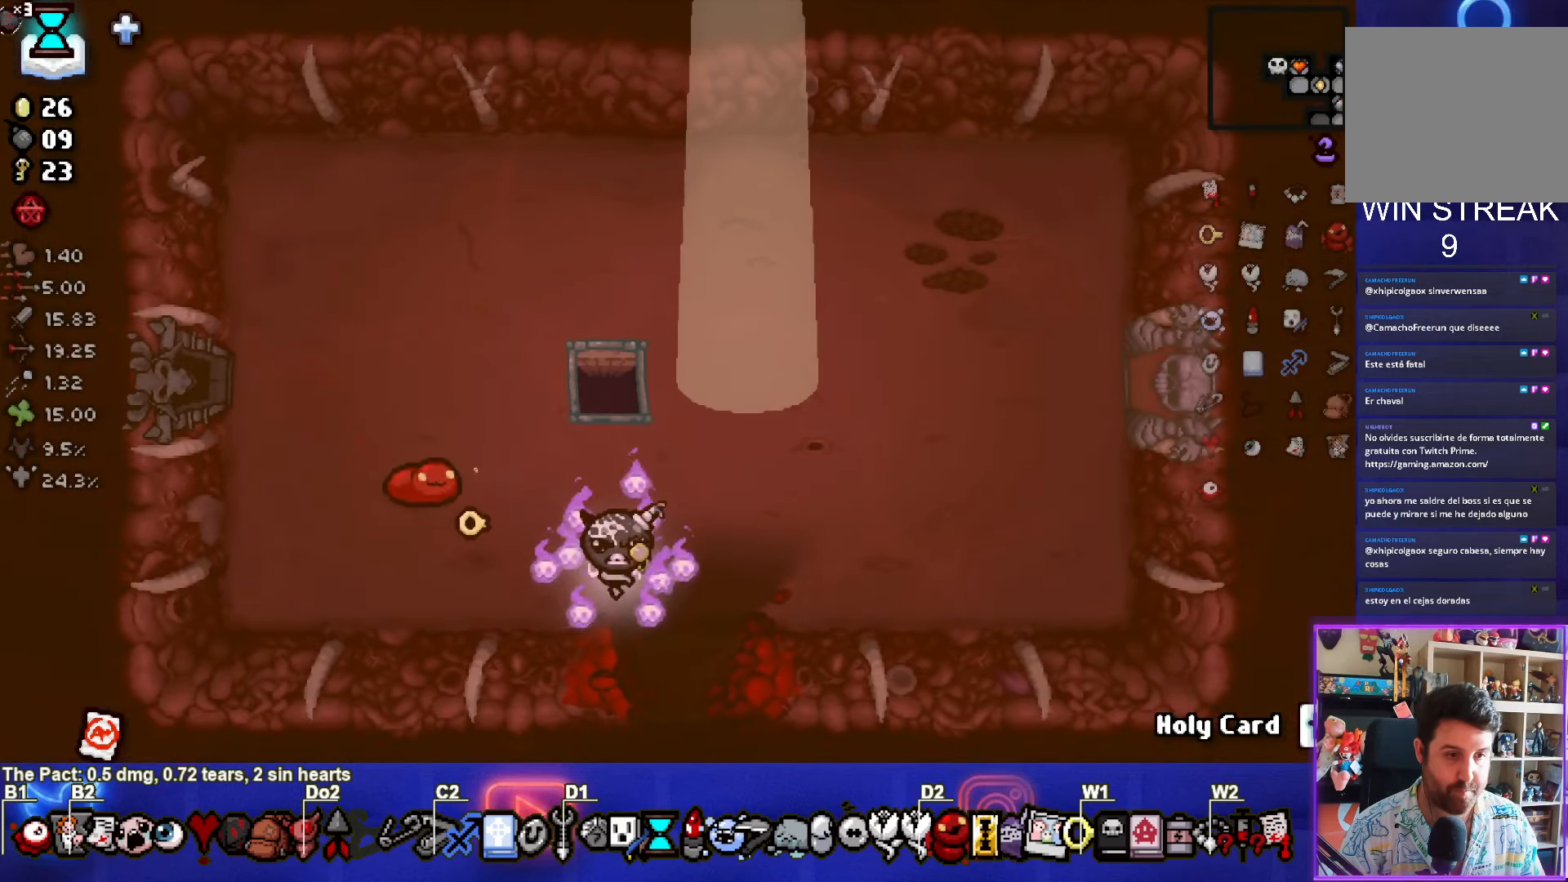
{"buttons": ["R2"], "left_stick": "right", "events": [[50, "R2", "down"], [216, "R2", "up"], [416, "R2", "down"], [450, "left_stick", "right"]]}
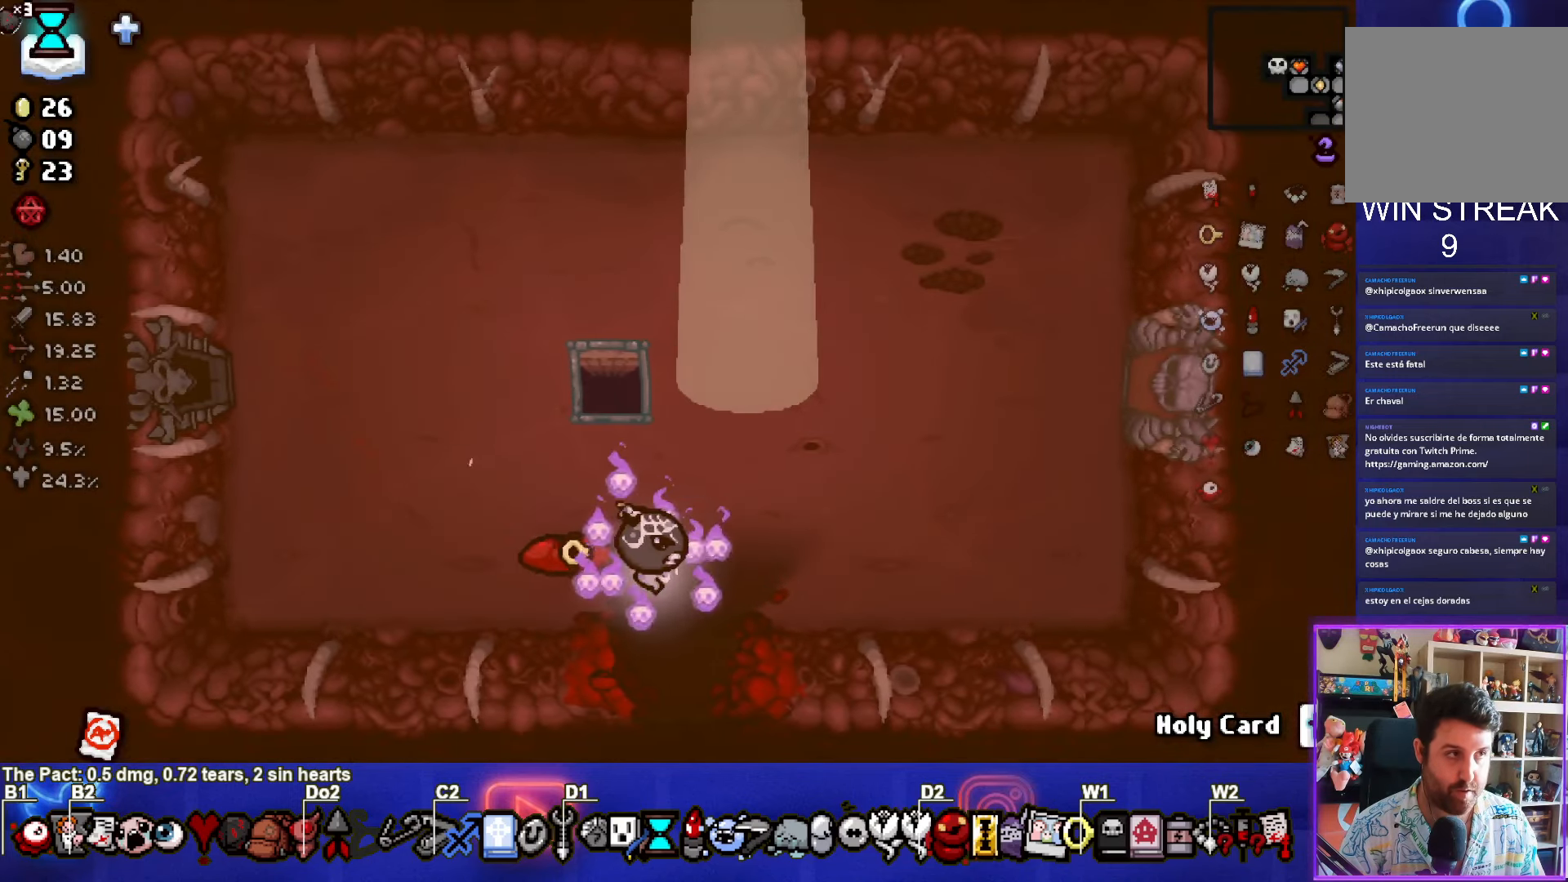
{"buttons": [], "left_stick": "right", "events": [[83, "R2", "up"]]}
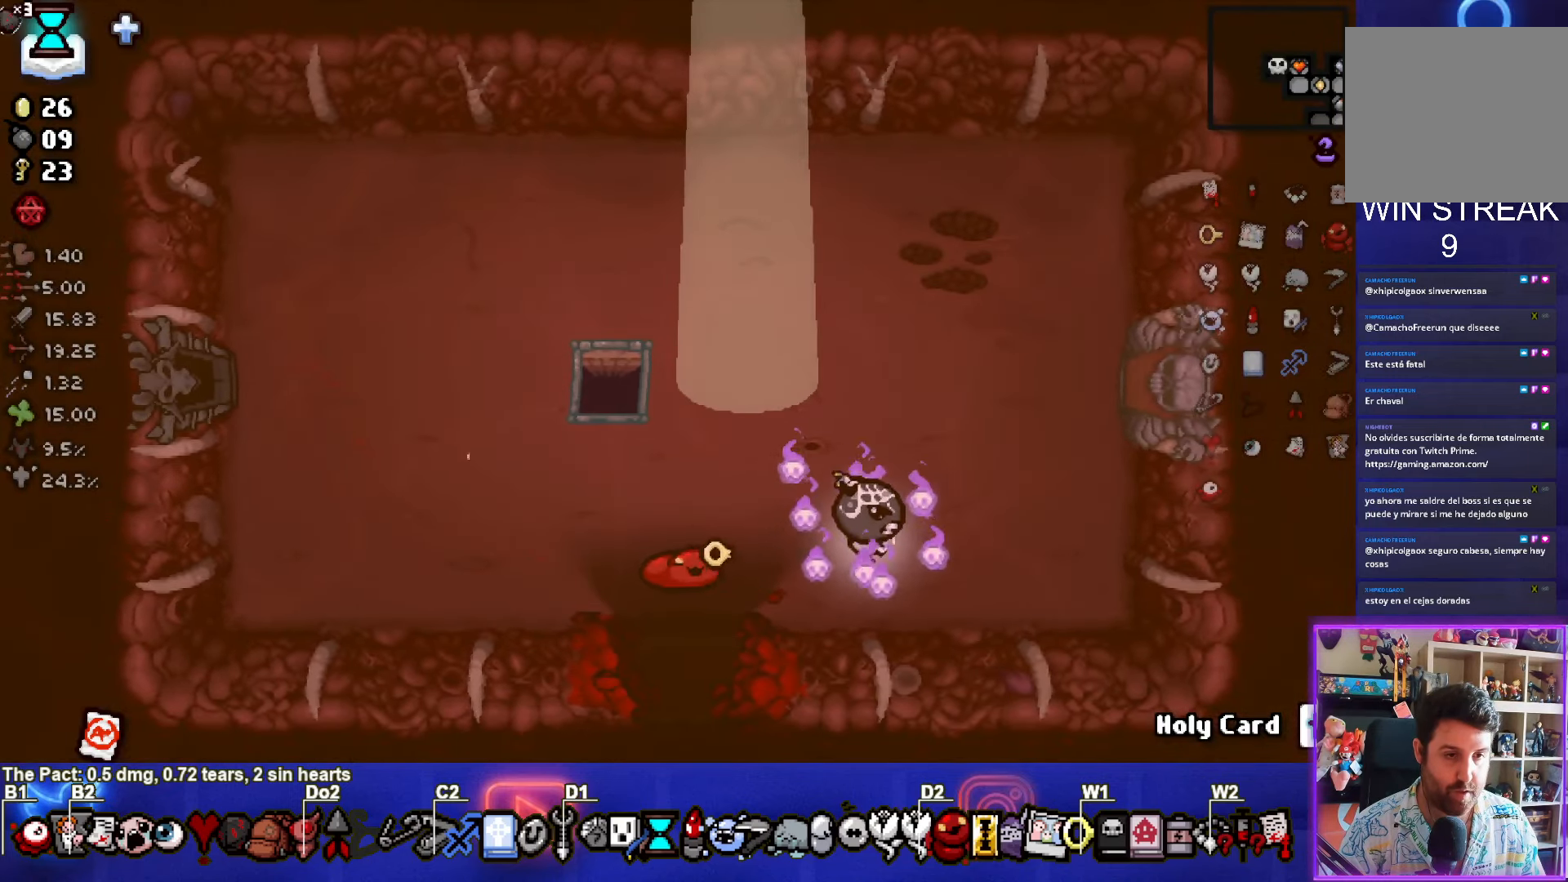
{"buttons": [], "left_stick": "center", "events": [[33, "left_stick", "up"], [133, "left_stick", "up-left"], [433, "left_stick", "center"]]}
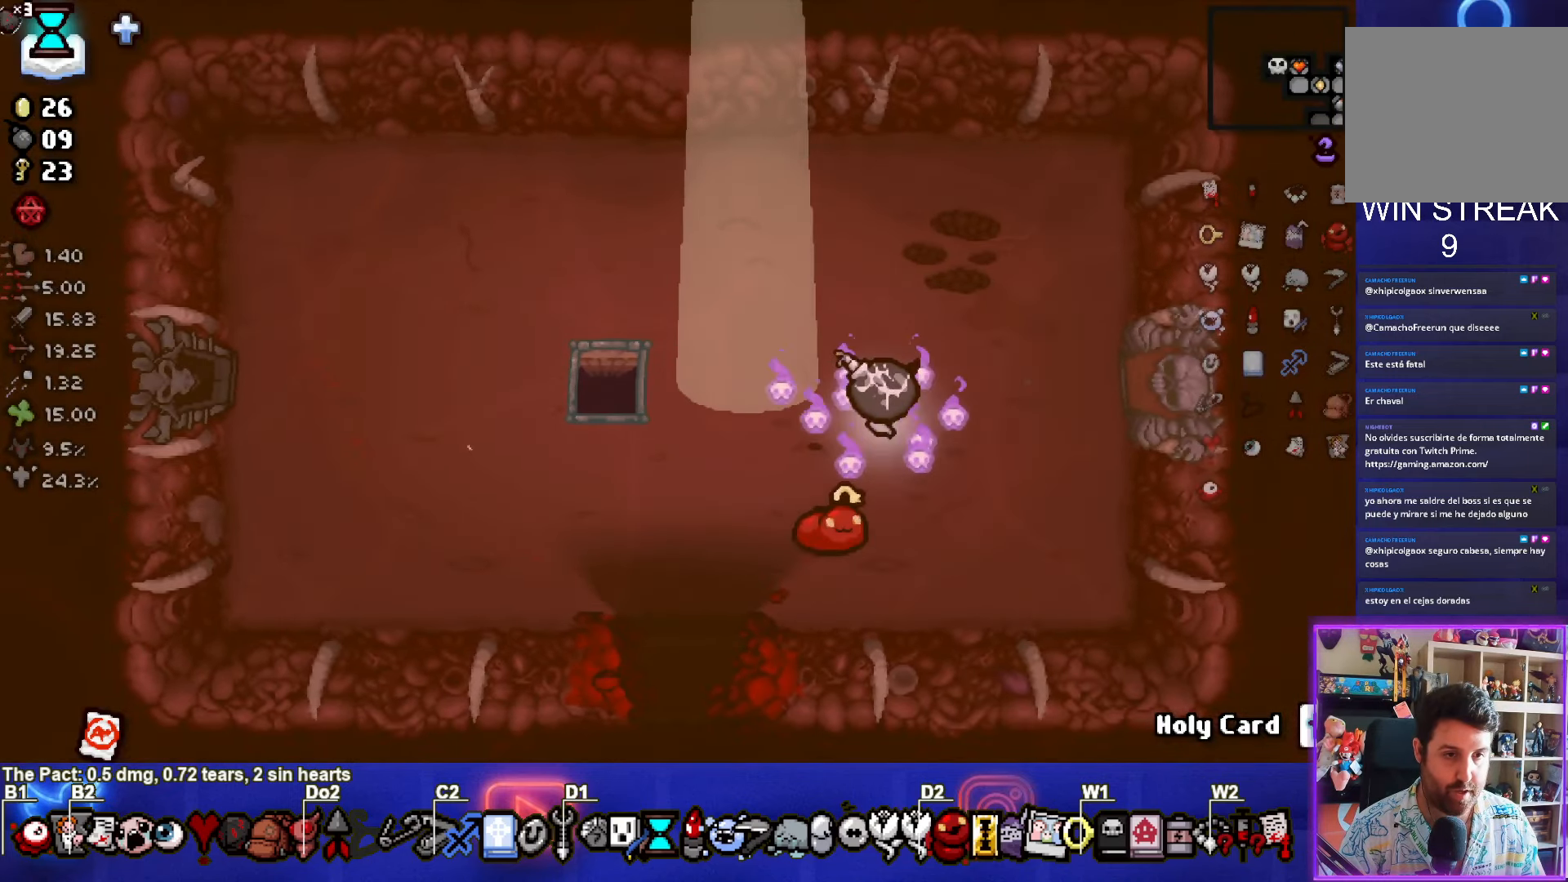
{"buttons": [], "left_stick": "center", "events": []}
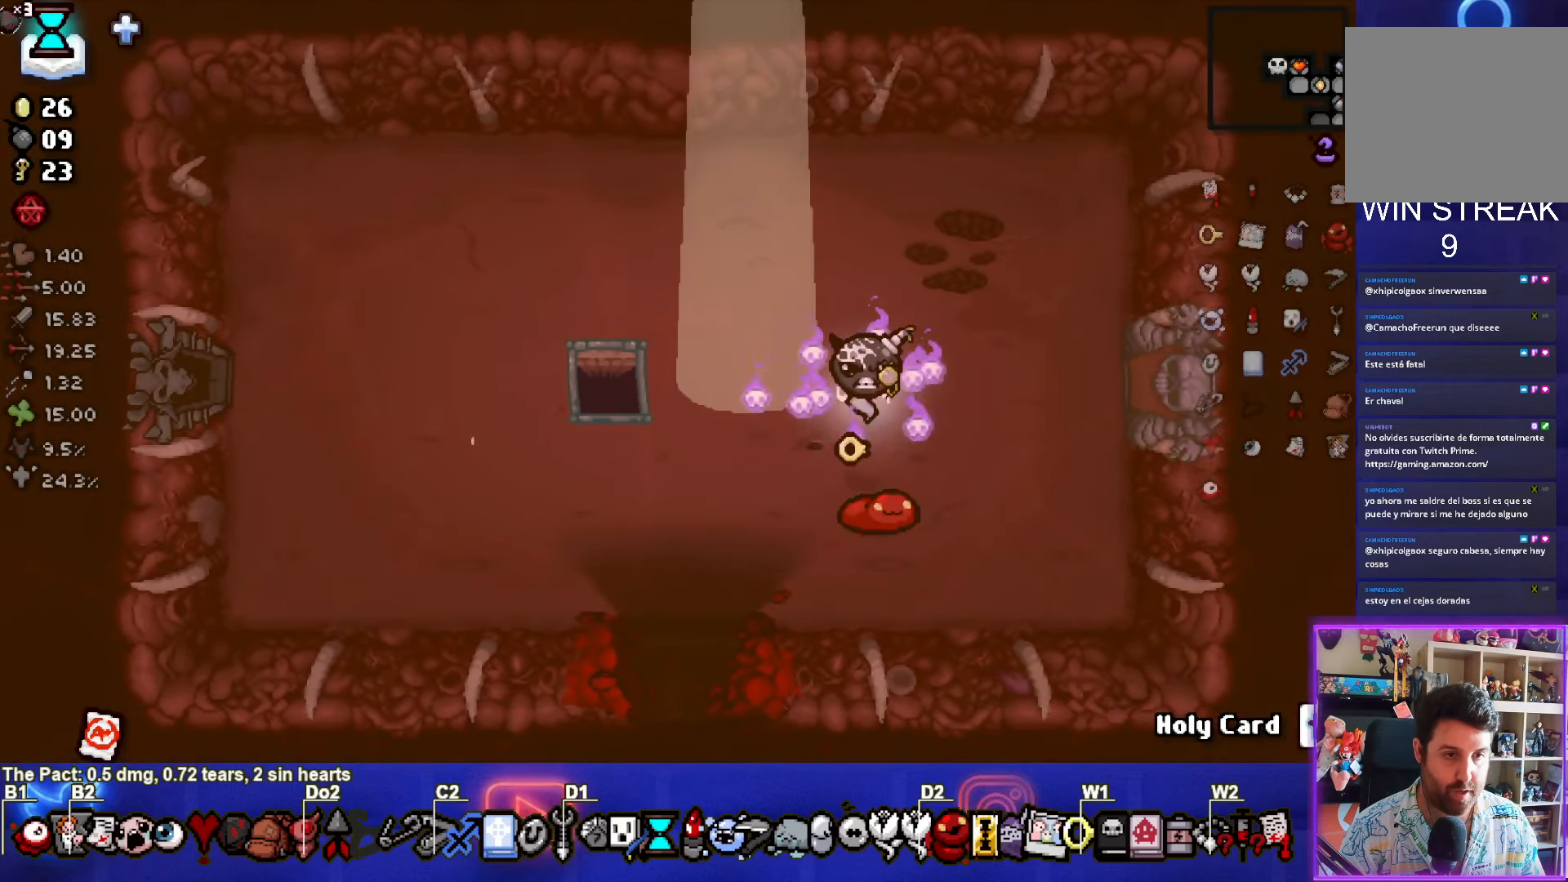
{"buttons": [], "left_stick": "center", "events": [[166, "left_stick", "up-left"], [433, "left_stick", "center"]]}
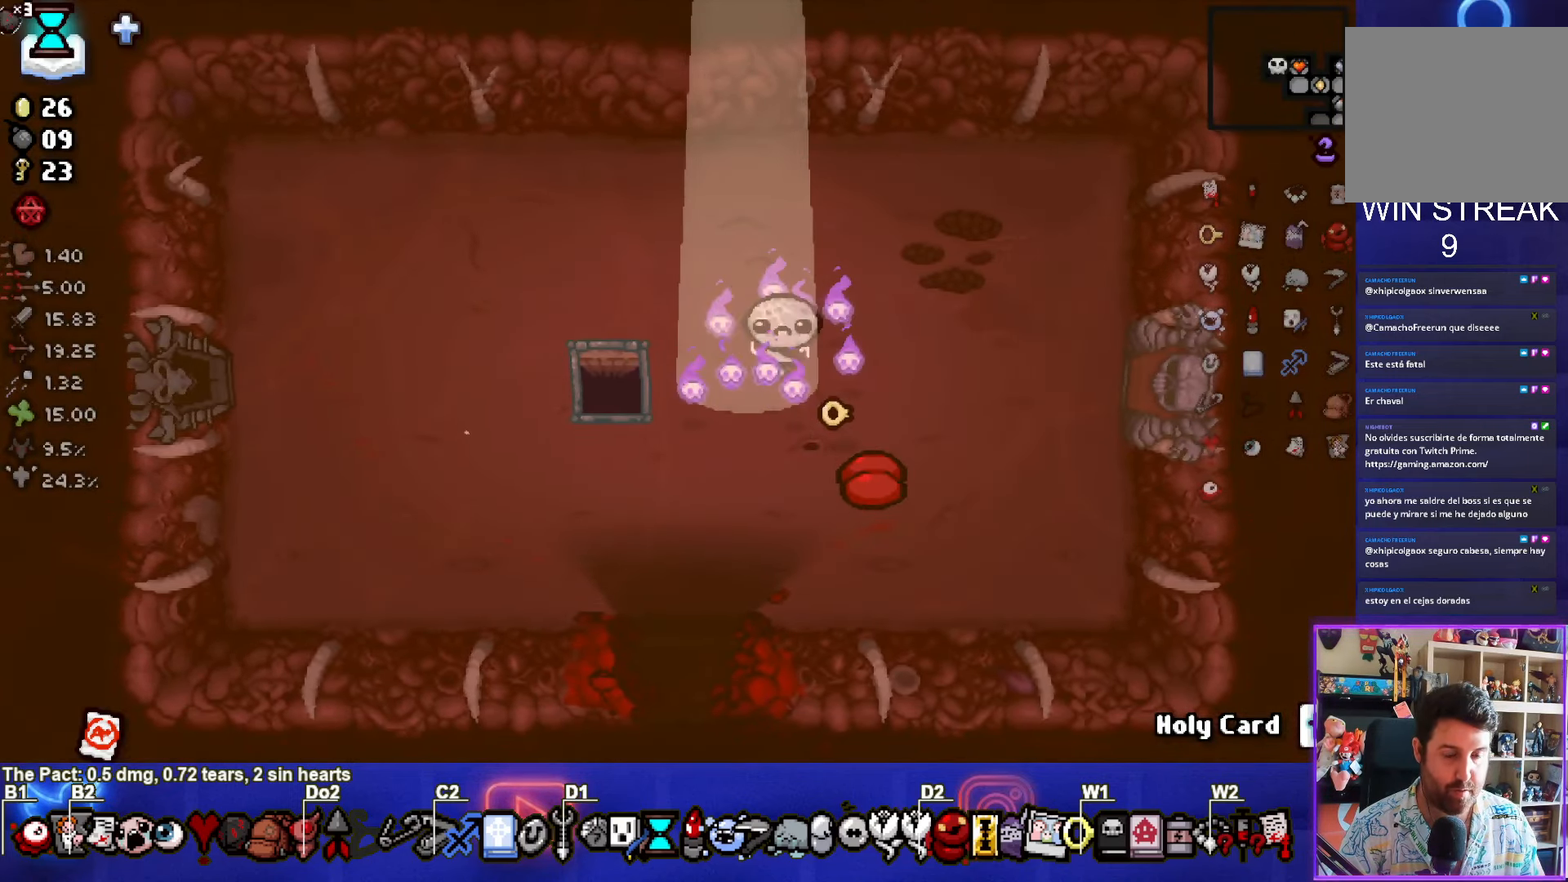
{"buttons": [], "left_stick": "center", "events": []}